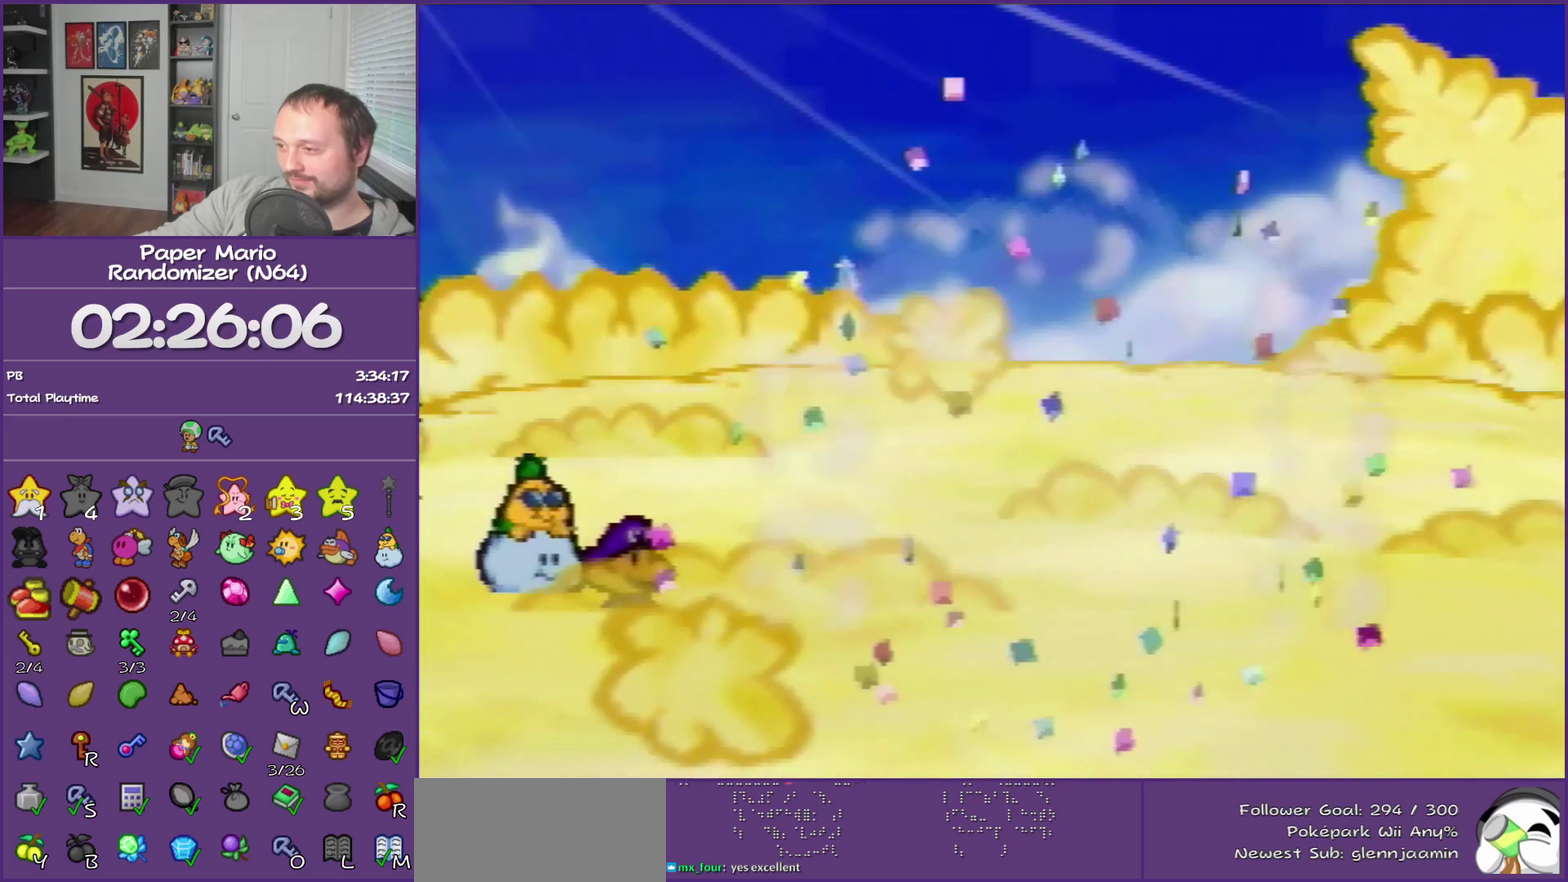
Gameplay with a controller (Nintendo layout); each line is a JSON object with the inputs held at the frame after it. "events" lists button and stick changes between this image and that frame as [ms after this image, input, new state], when the widget could be followed in between. This overlay highlights the sticks when they move; stick clicks (L3) are not distinguishable. Not read: L3 R3.
{"buttons": ["B"], "left_stick": "center"}
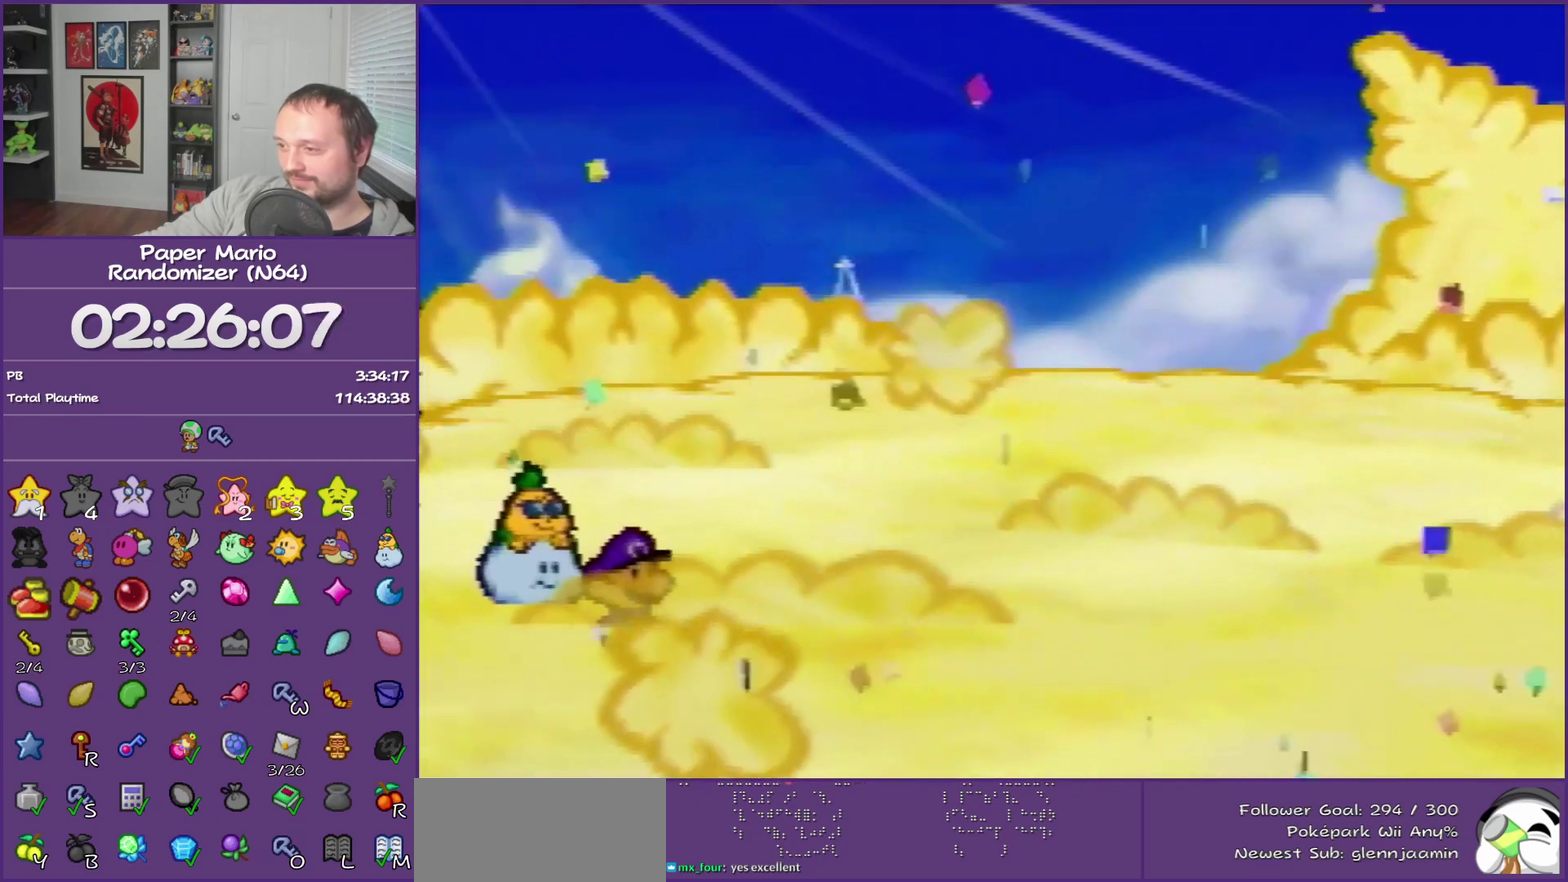
{"buttons": ["B"], "left_stick": "center"}
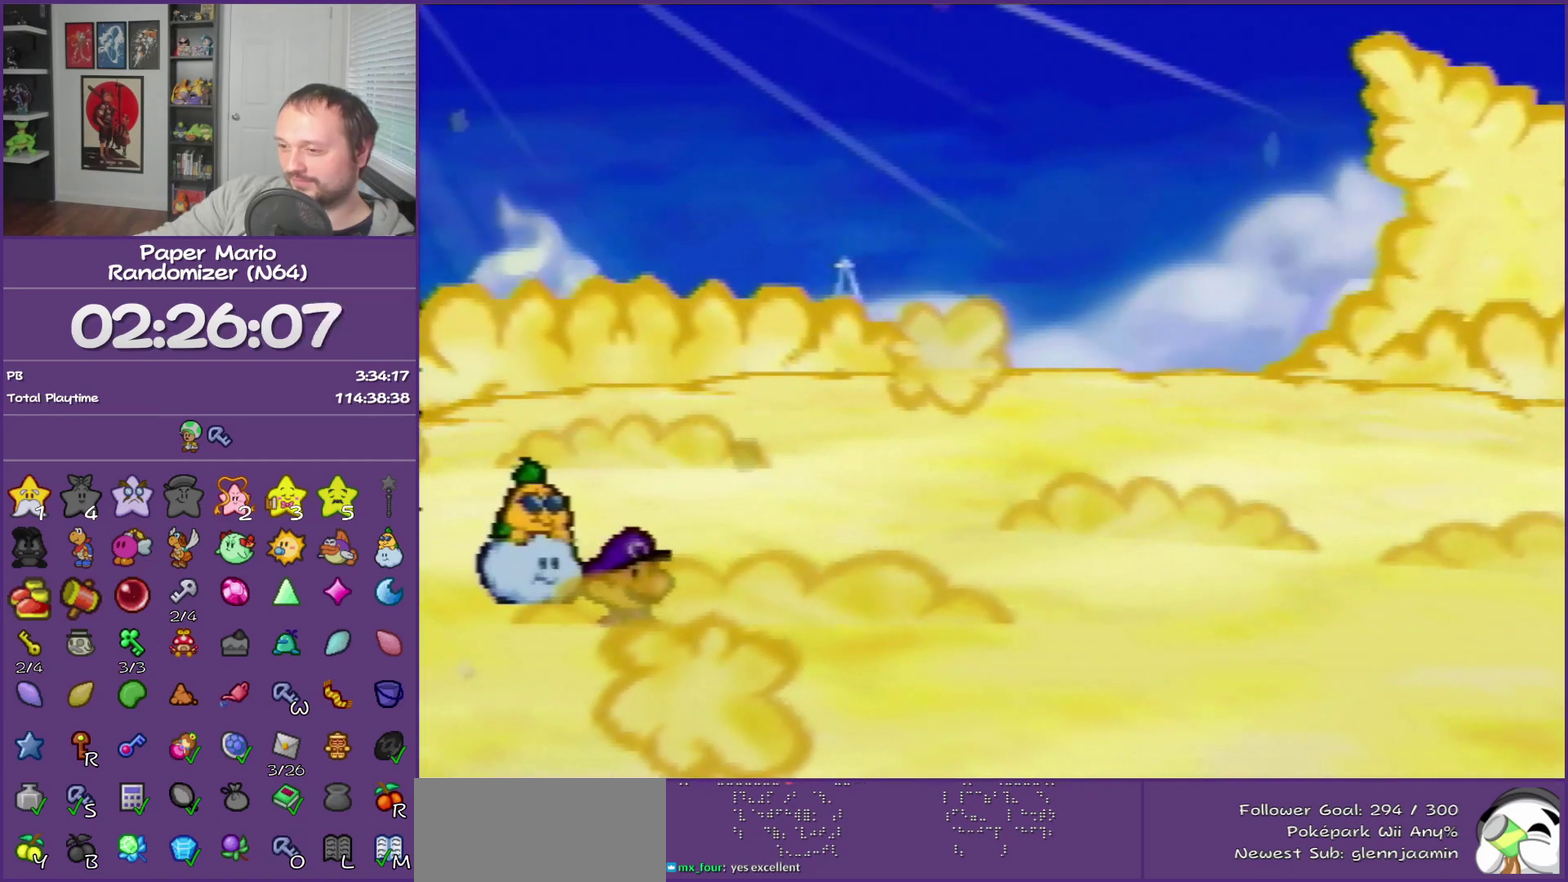
{"buttons": ["B"], "left_stick": "center"}
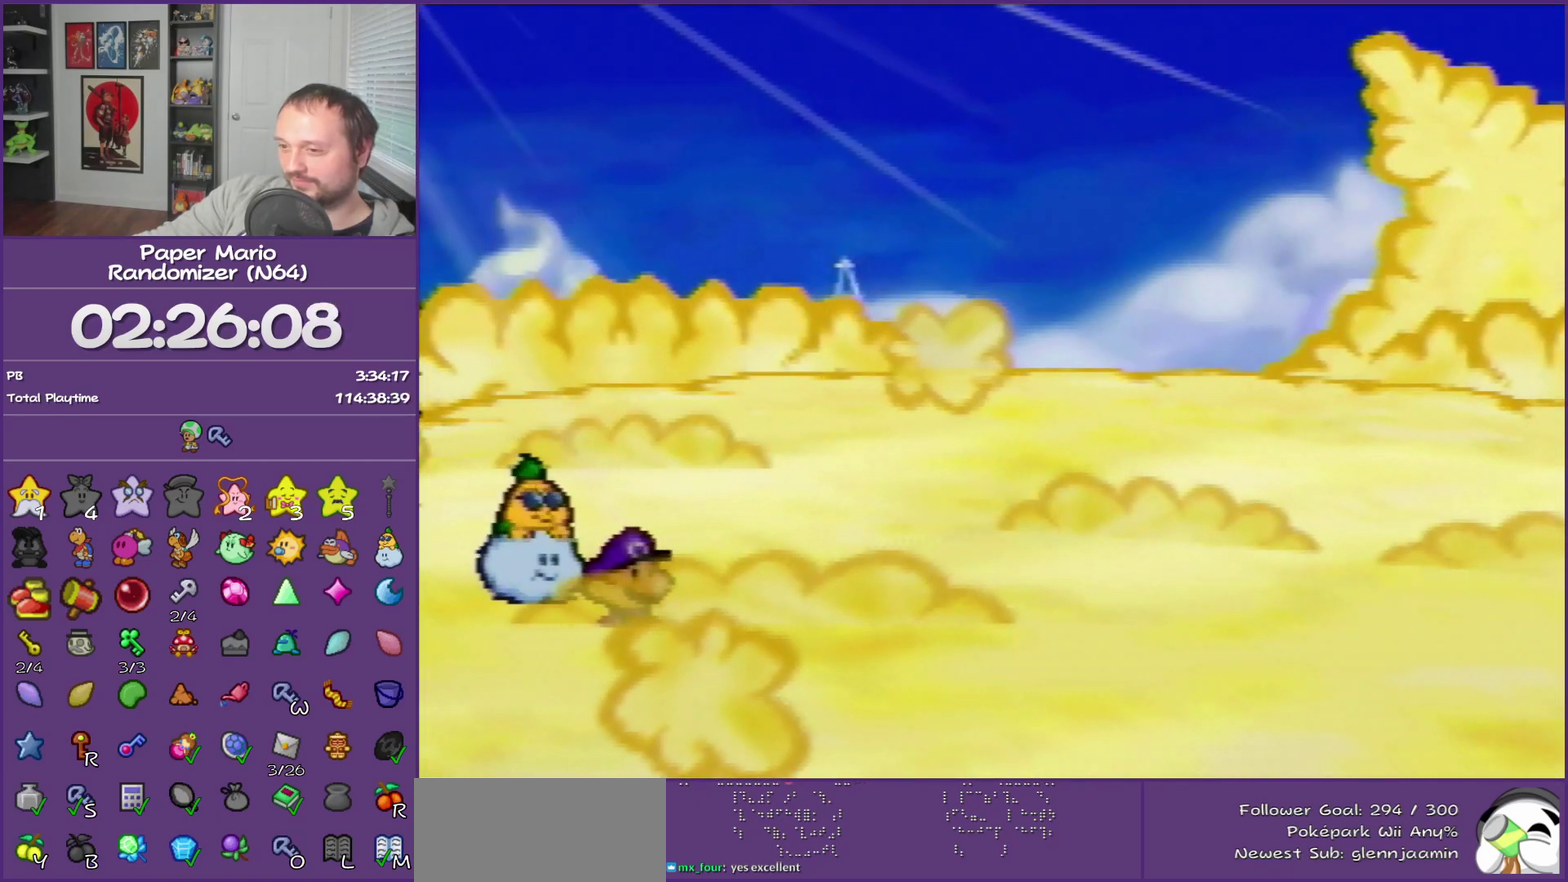
{"buttons": ["B"], "left_stick": "center"}
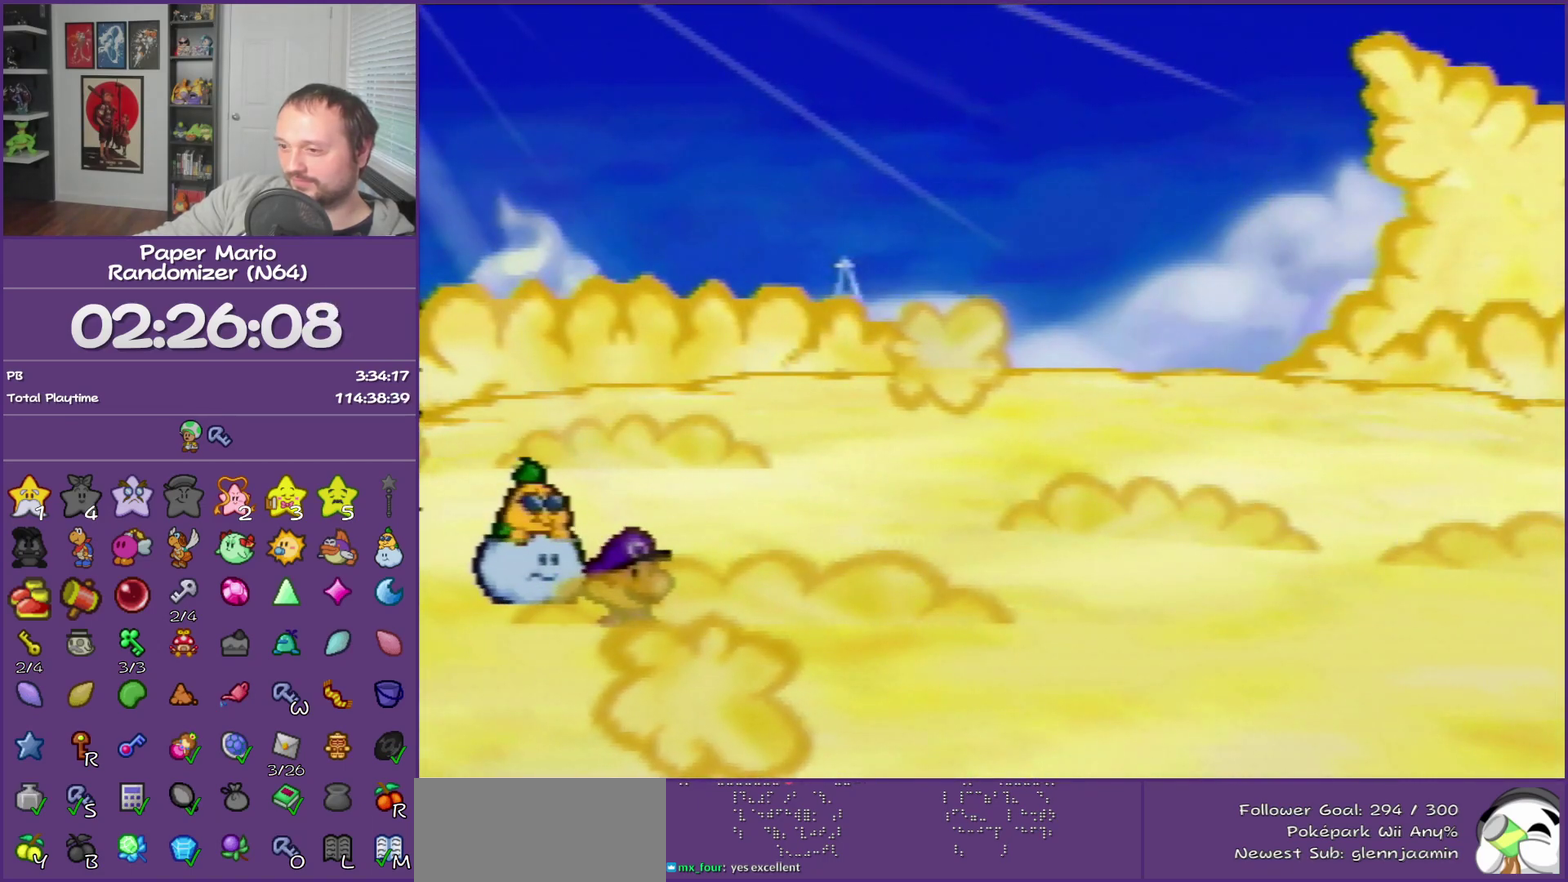
{"buttons": ["B"], "left_stick": "center"}
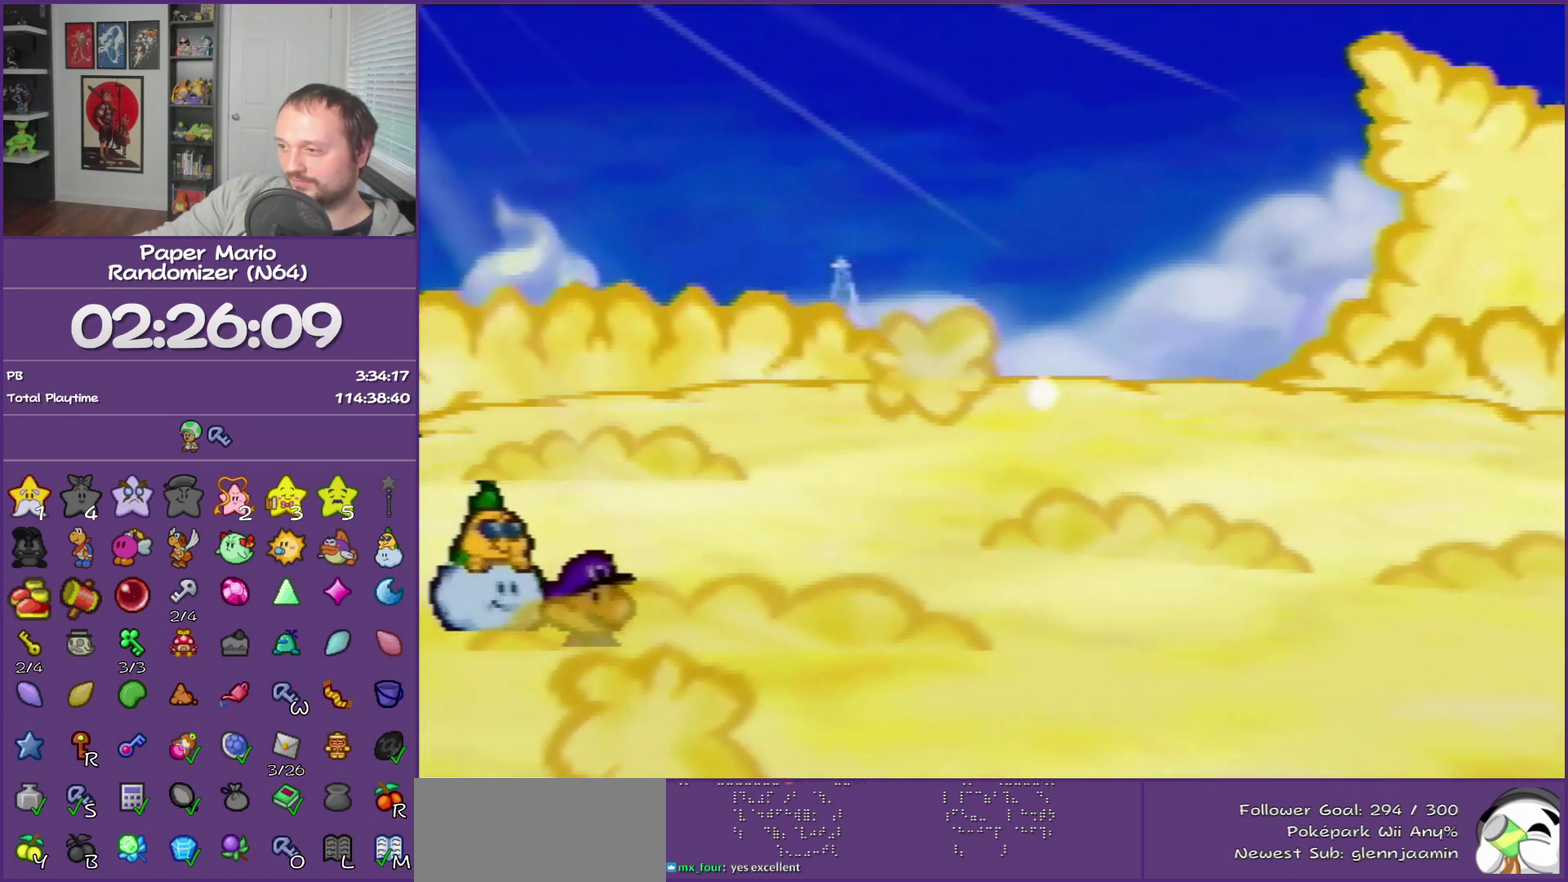
{"buttons": ["B"], "left_stick": "center"}
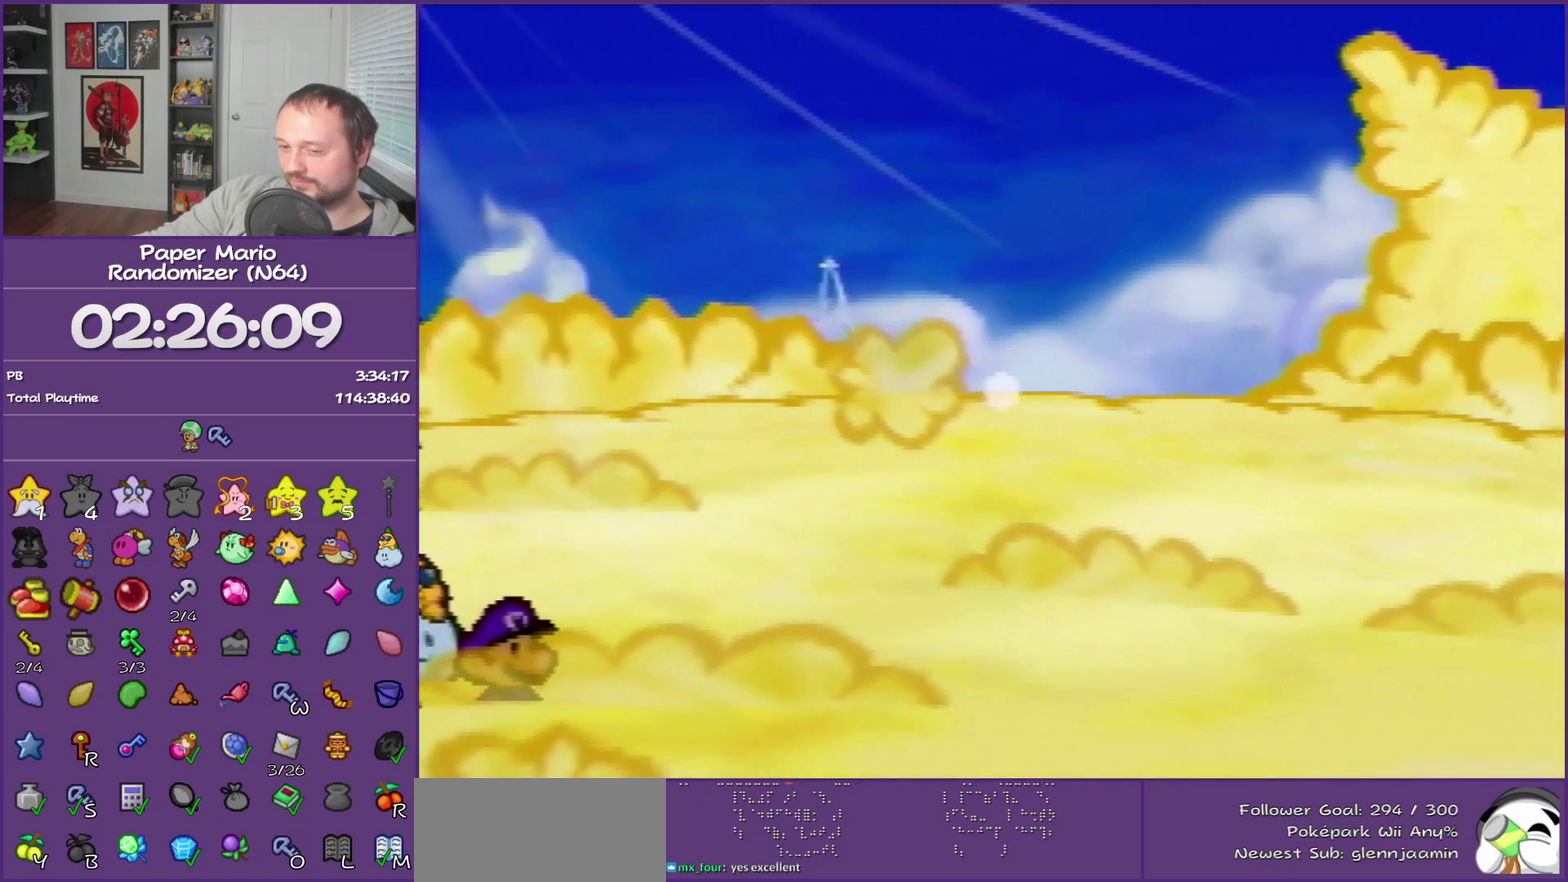
{"buttons": ["B"], "left_stick": "center"}
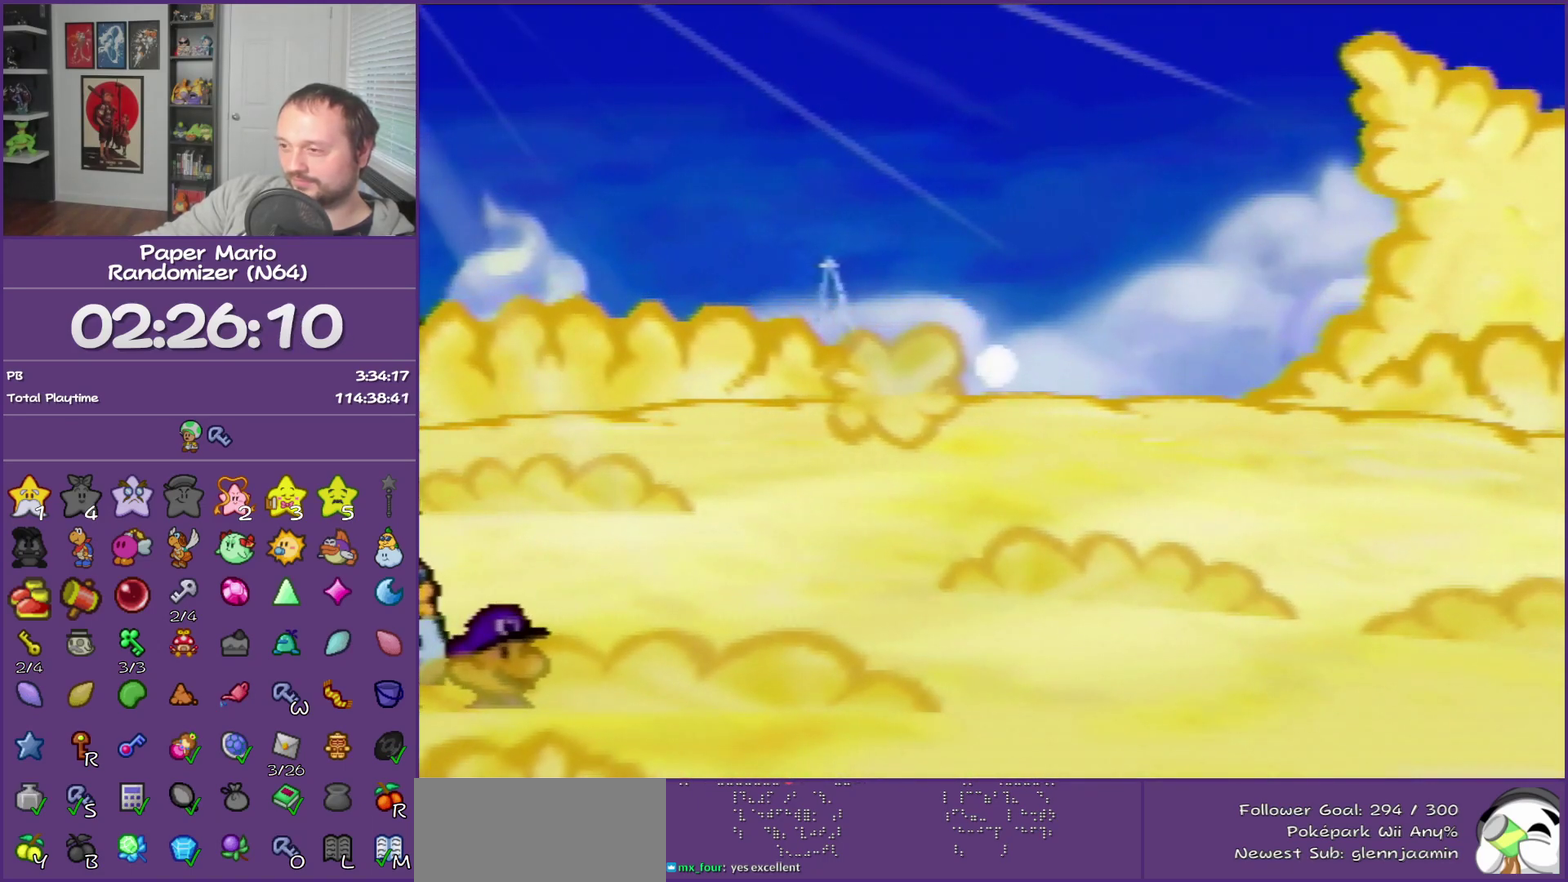
{"buttons": ["B"], "left_stick": "center"}
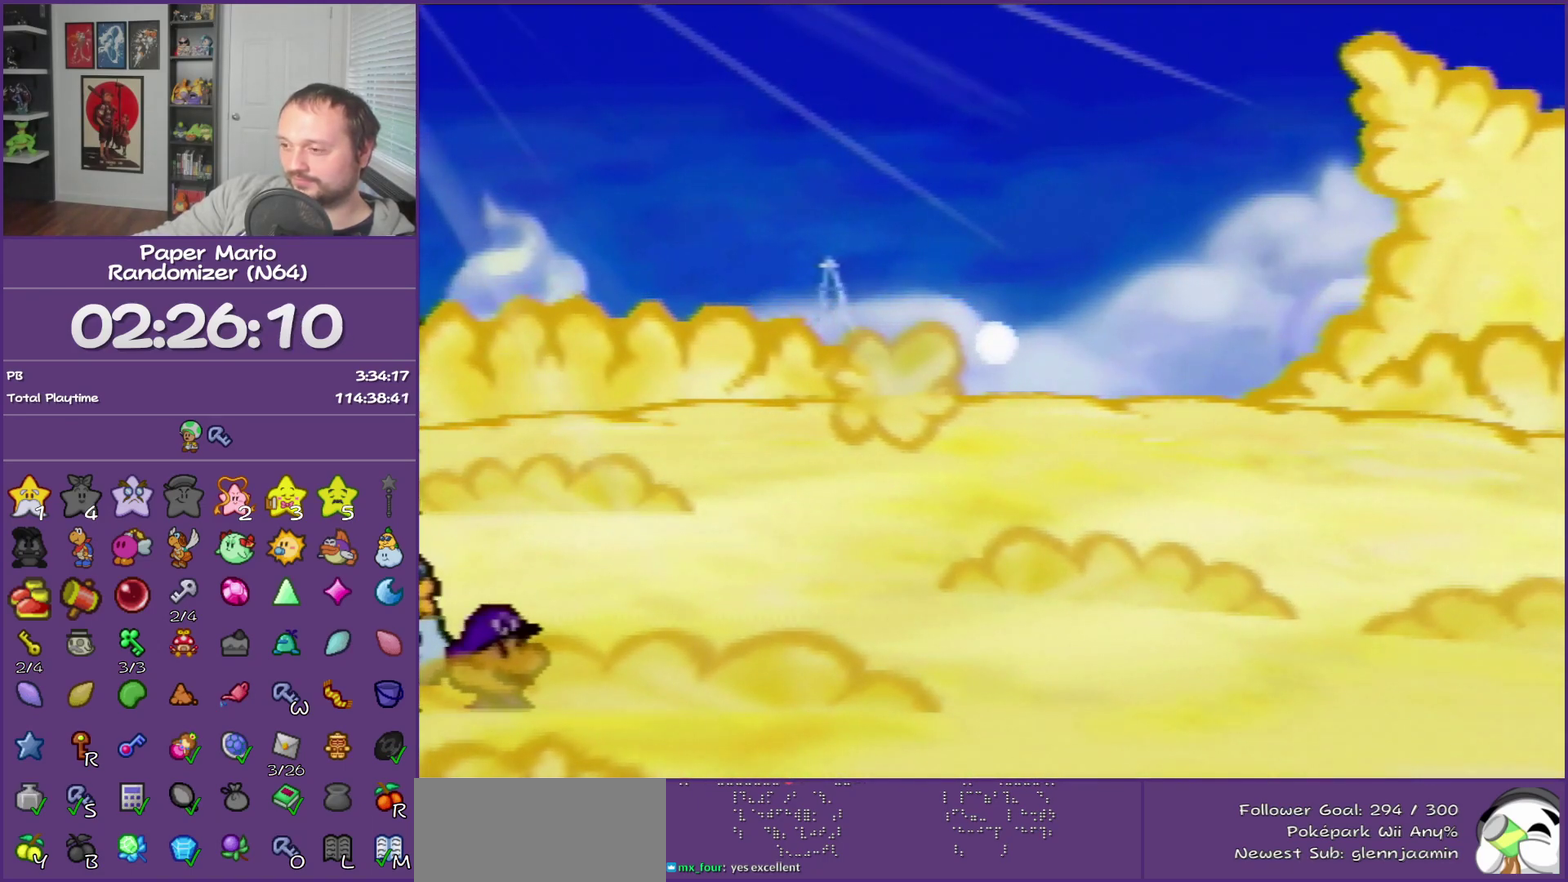
{"buttons": ["B"], "left_stick": "center"}
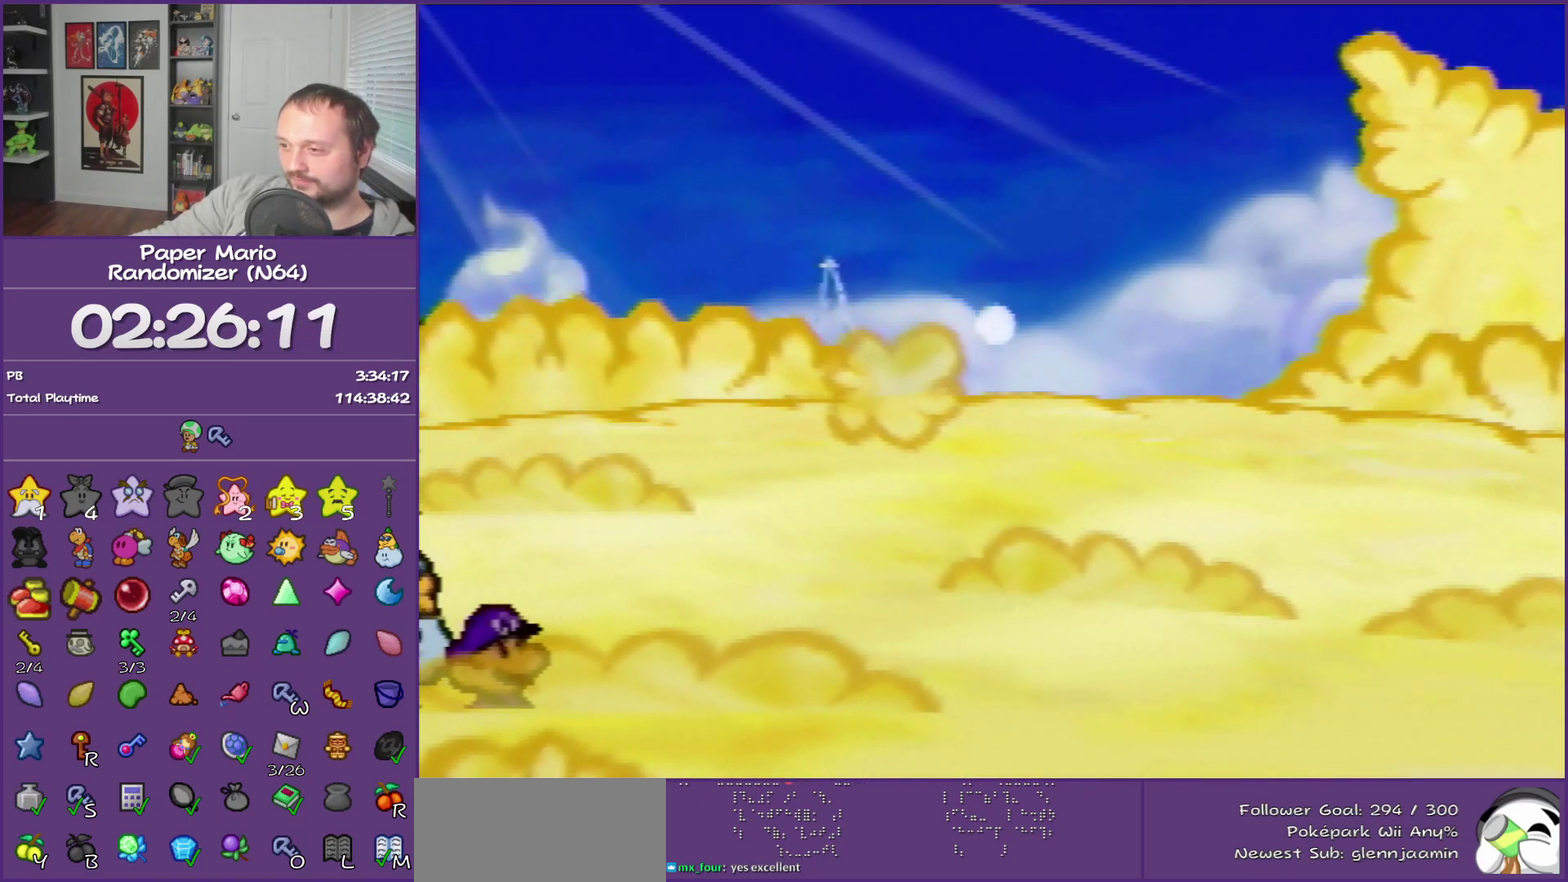
{"buttons": ["B"], "left_stick": "center"}
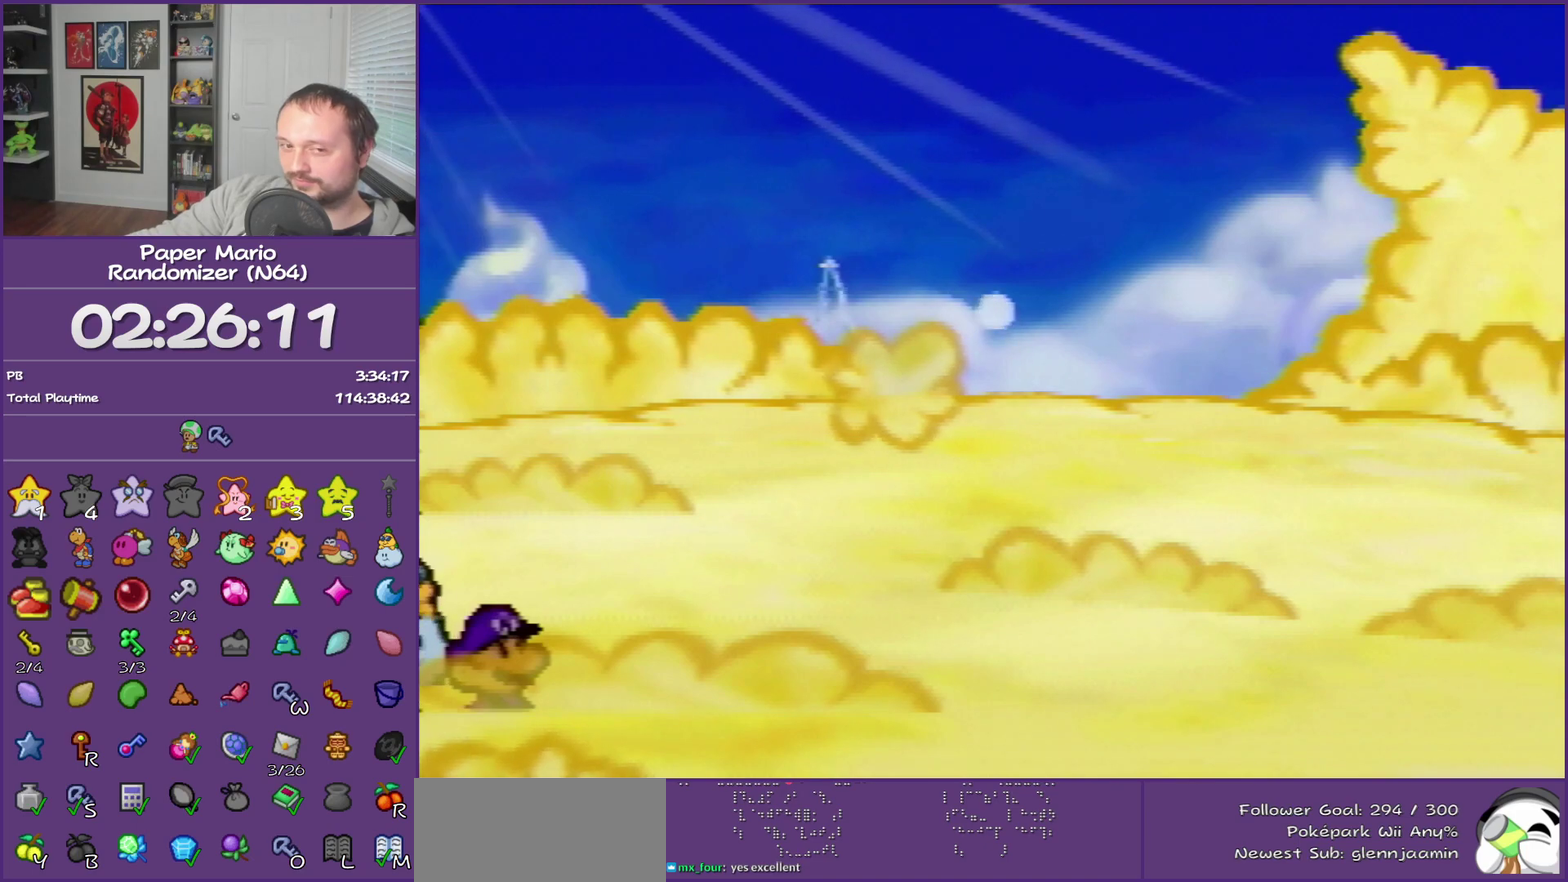
{"buttons": ["B"], "left_stick": "center"}
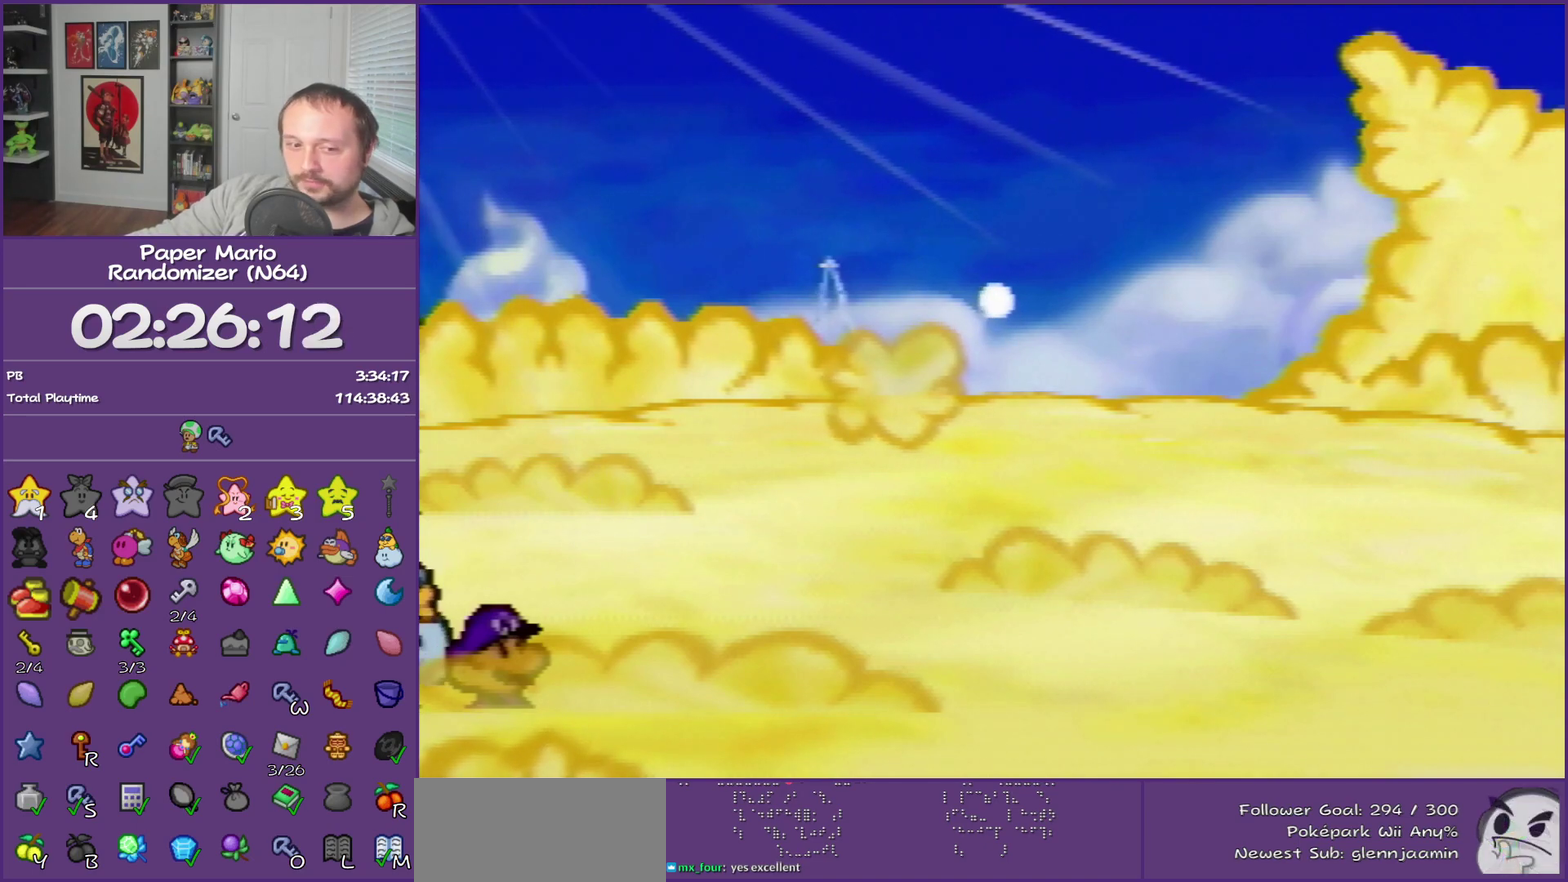
{"buttons": ["B"], "left_stick": "center"}
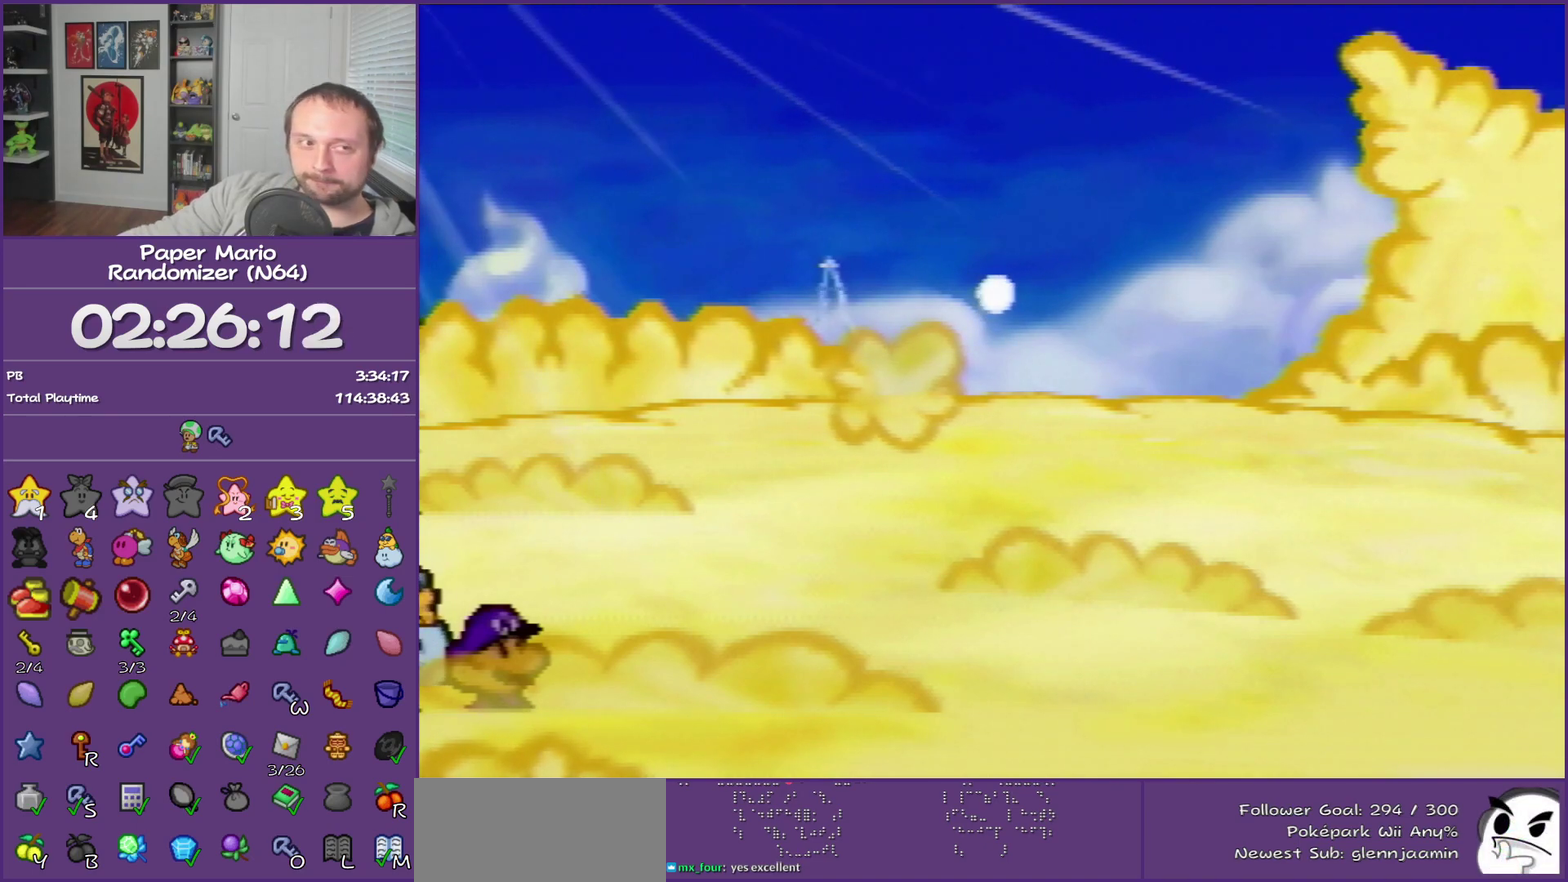
{"buttons": ["B"], "left_stick": "center"}
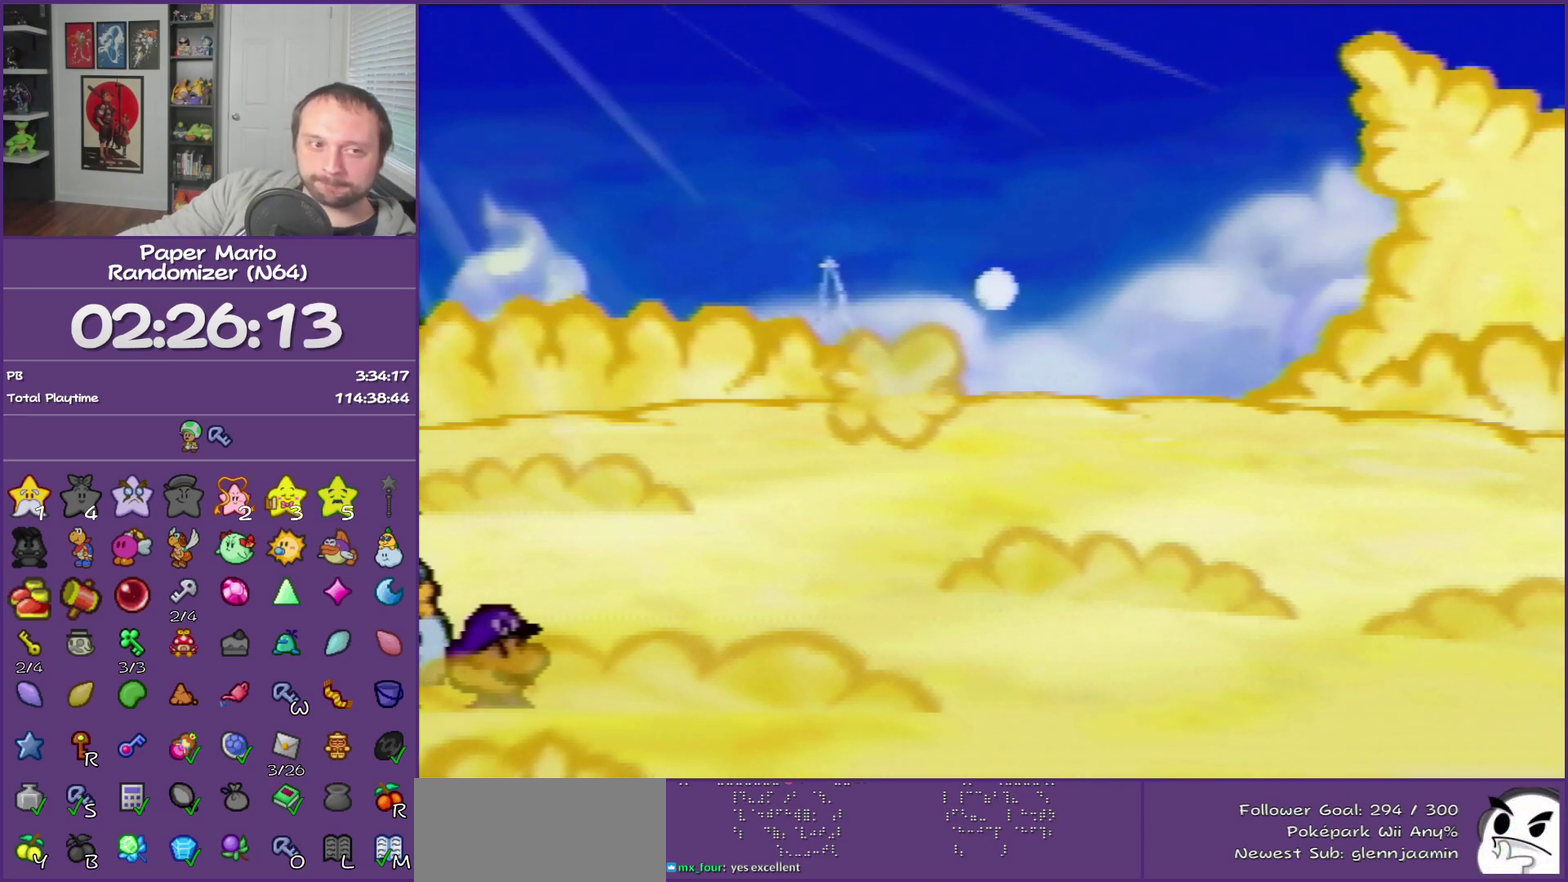
{"buttons": ["B"], "left_stick": "center"}
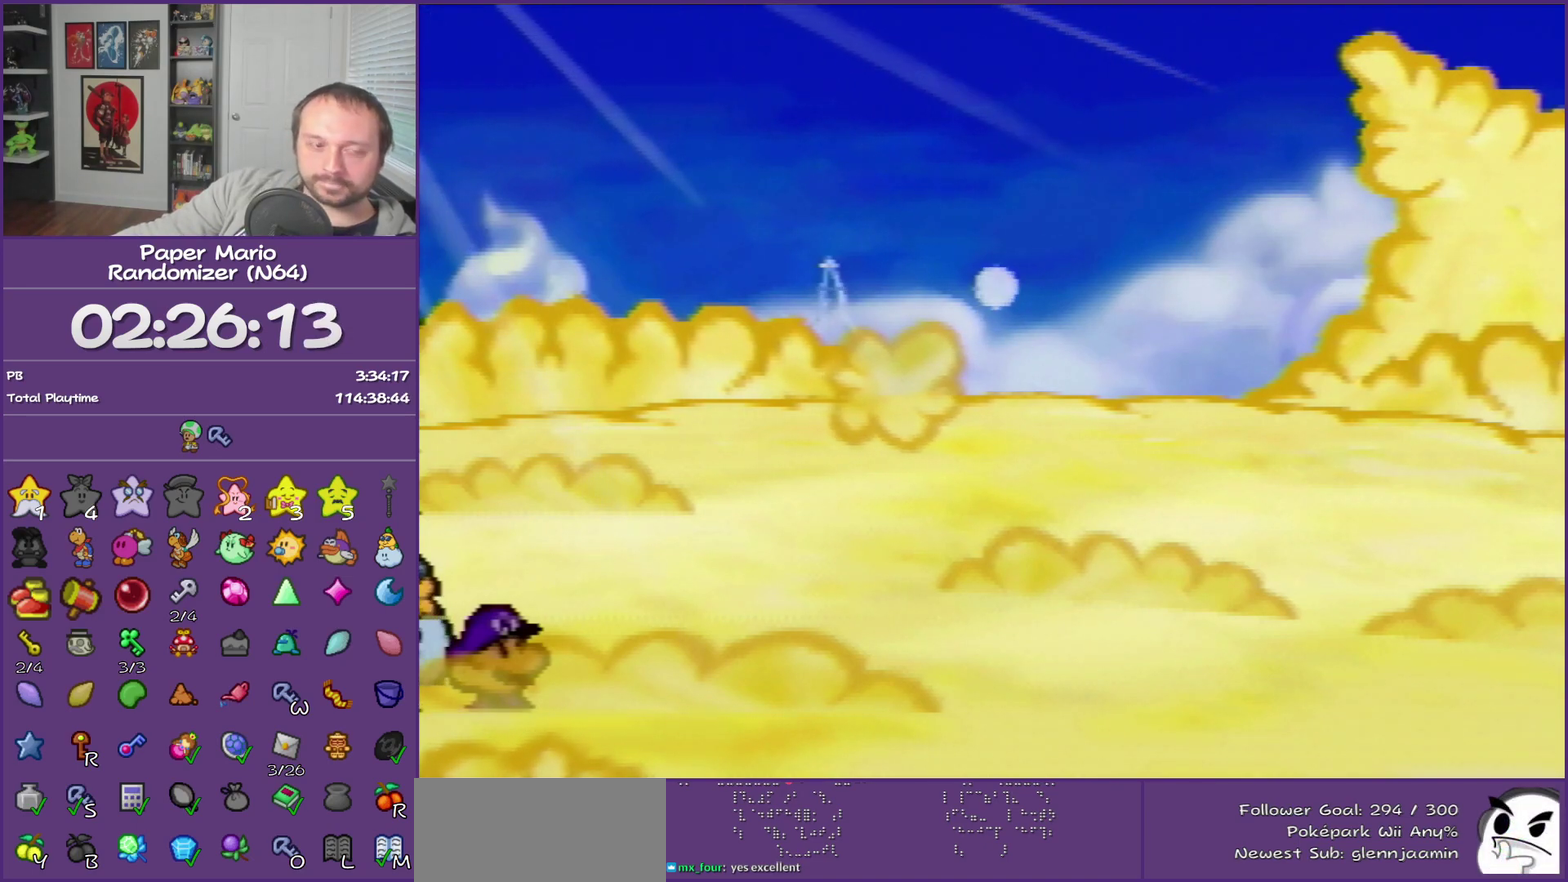
{"buttons": ["B"], "left_stick": "center"}
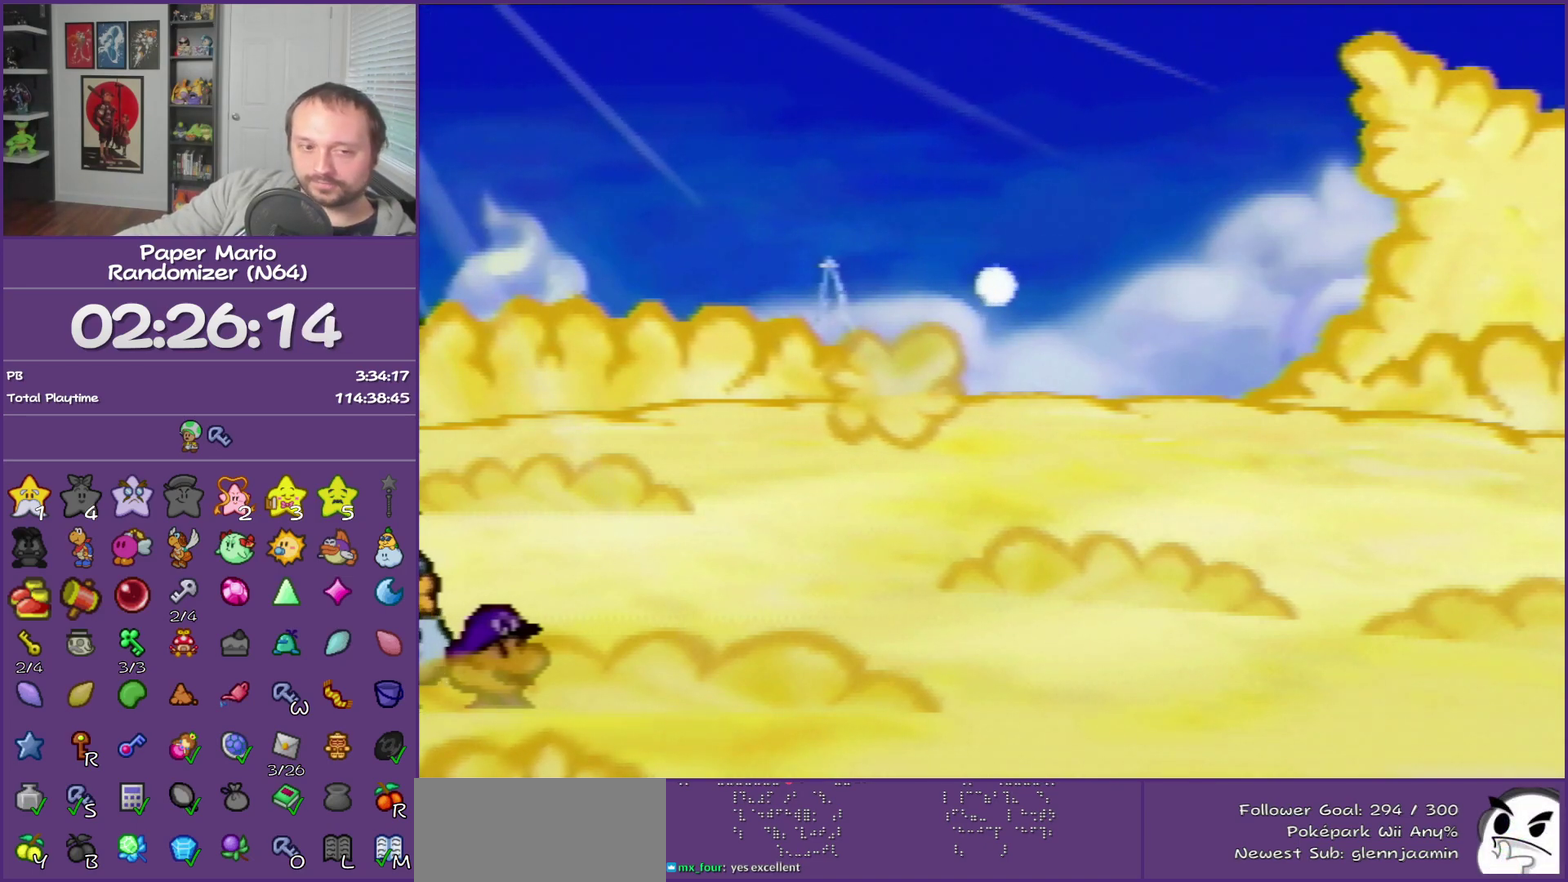
{"buttons": ["B"], "left_stick": "center"}
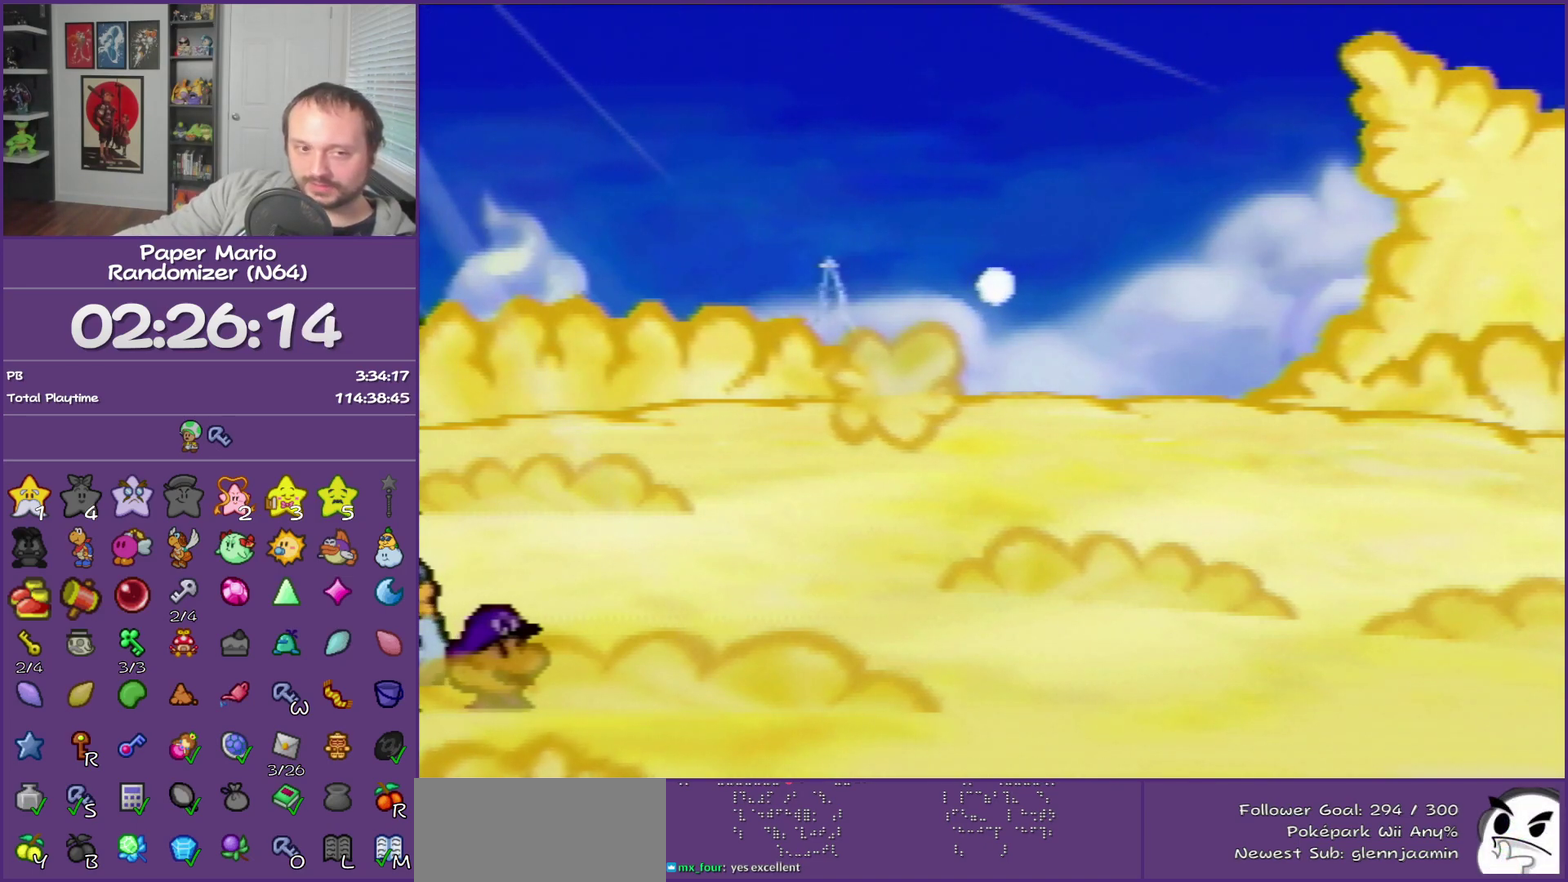
{"buttons": ["B"], "left_stick": "center"}
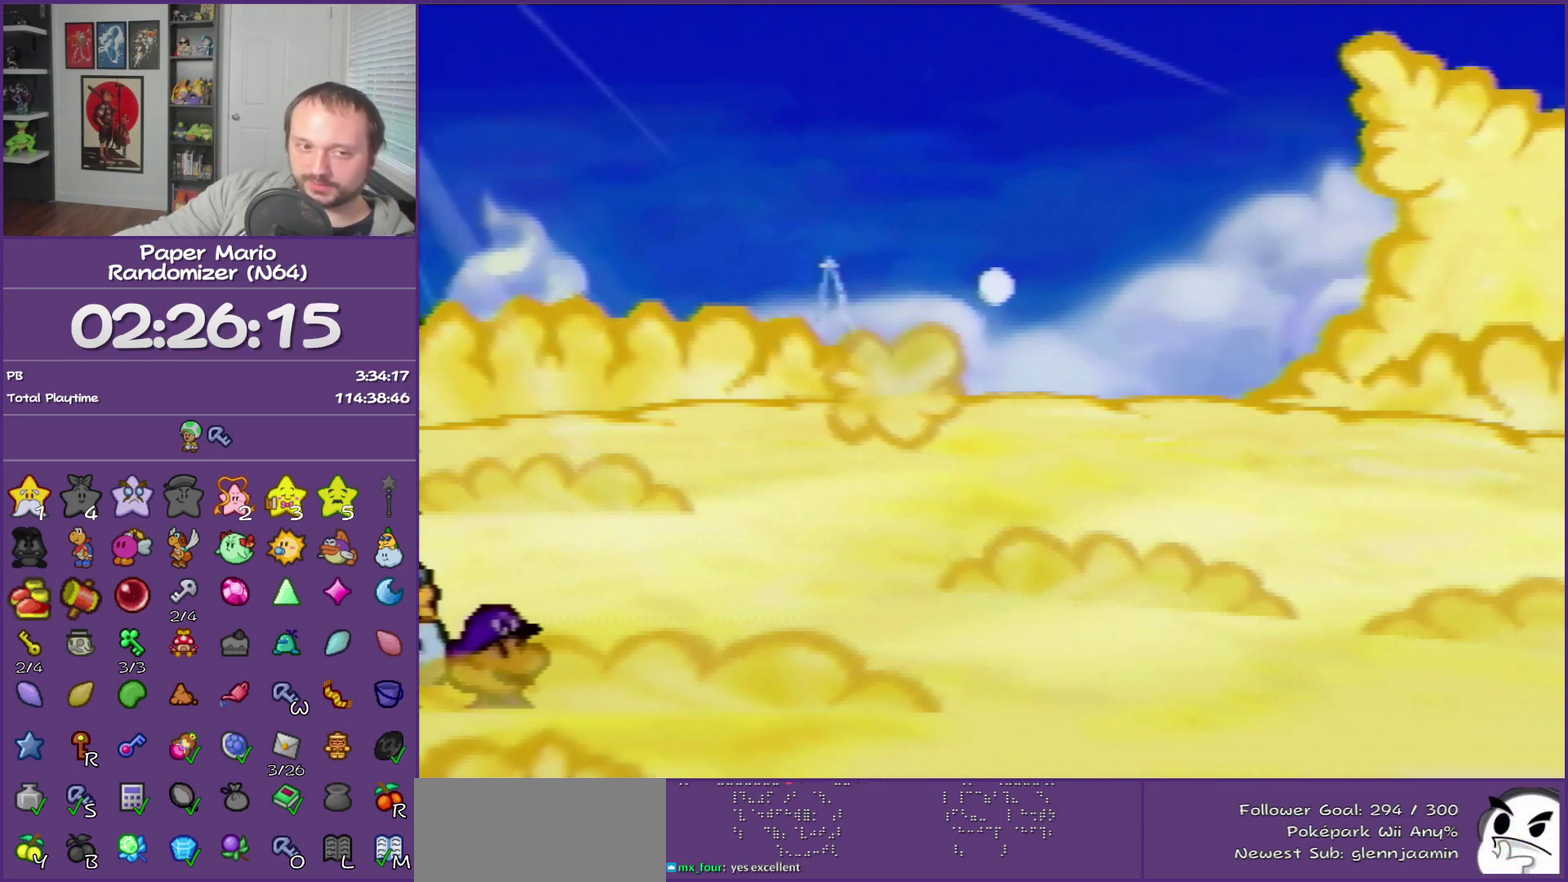
{"buttons": ["B"], "left_stick": "center"}
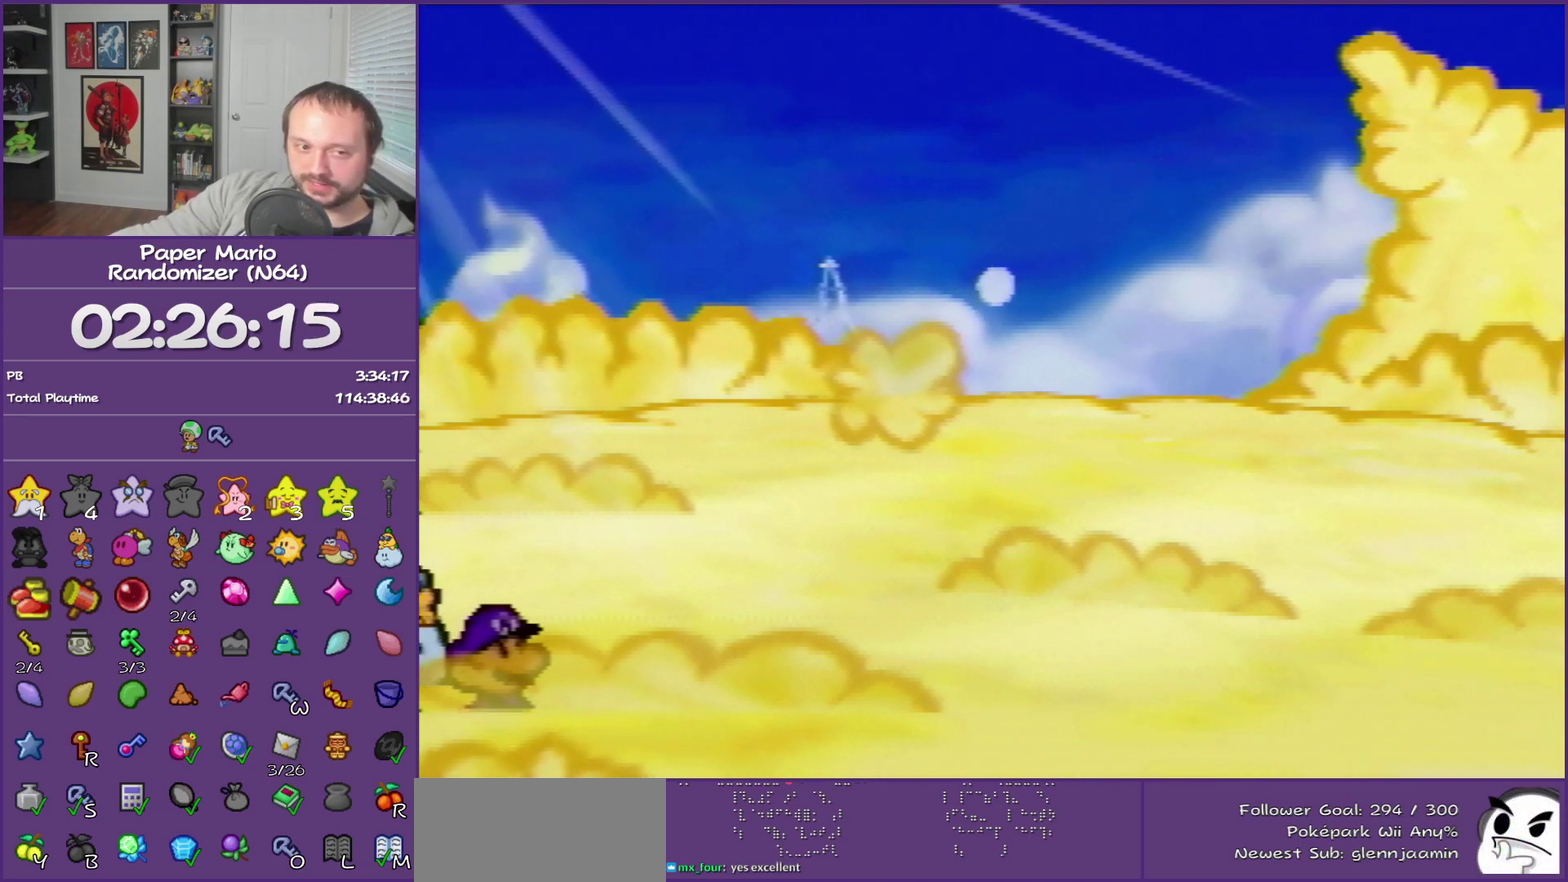
{"buttons": ["B"], "left_stick": "center"}
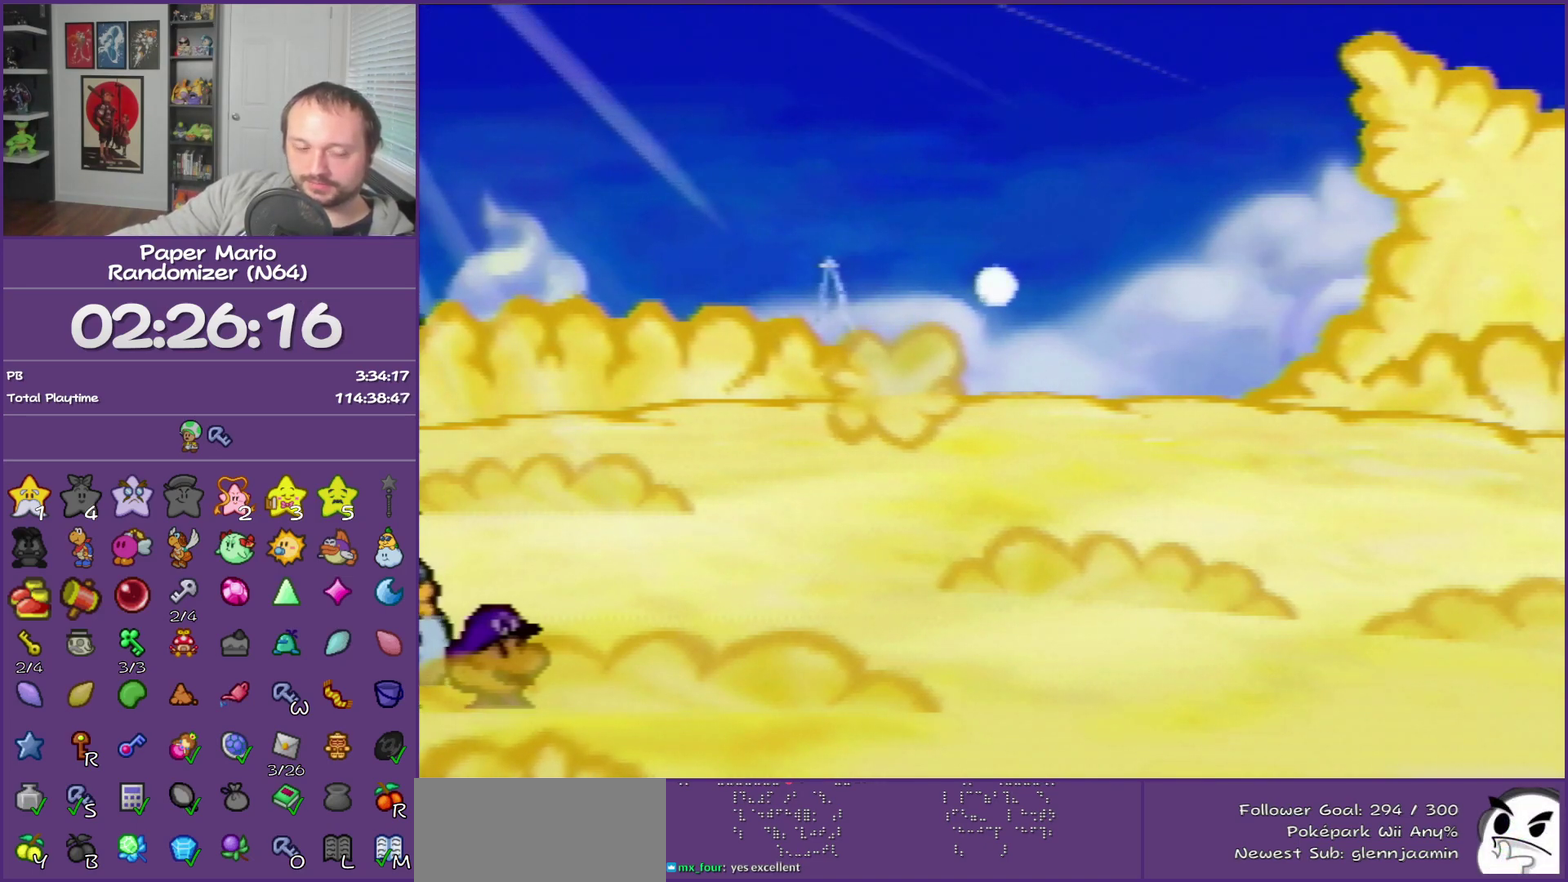
{"buttons": ["B"], "left_stick": "center"}
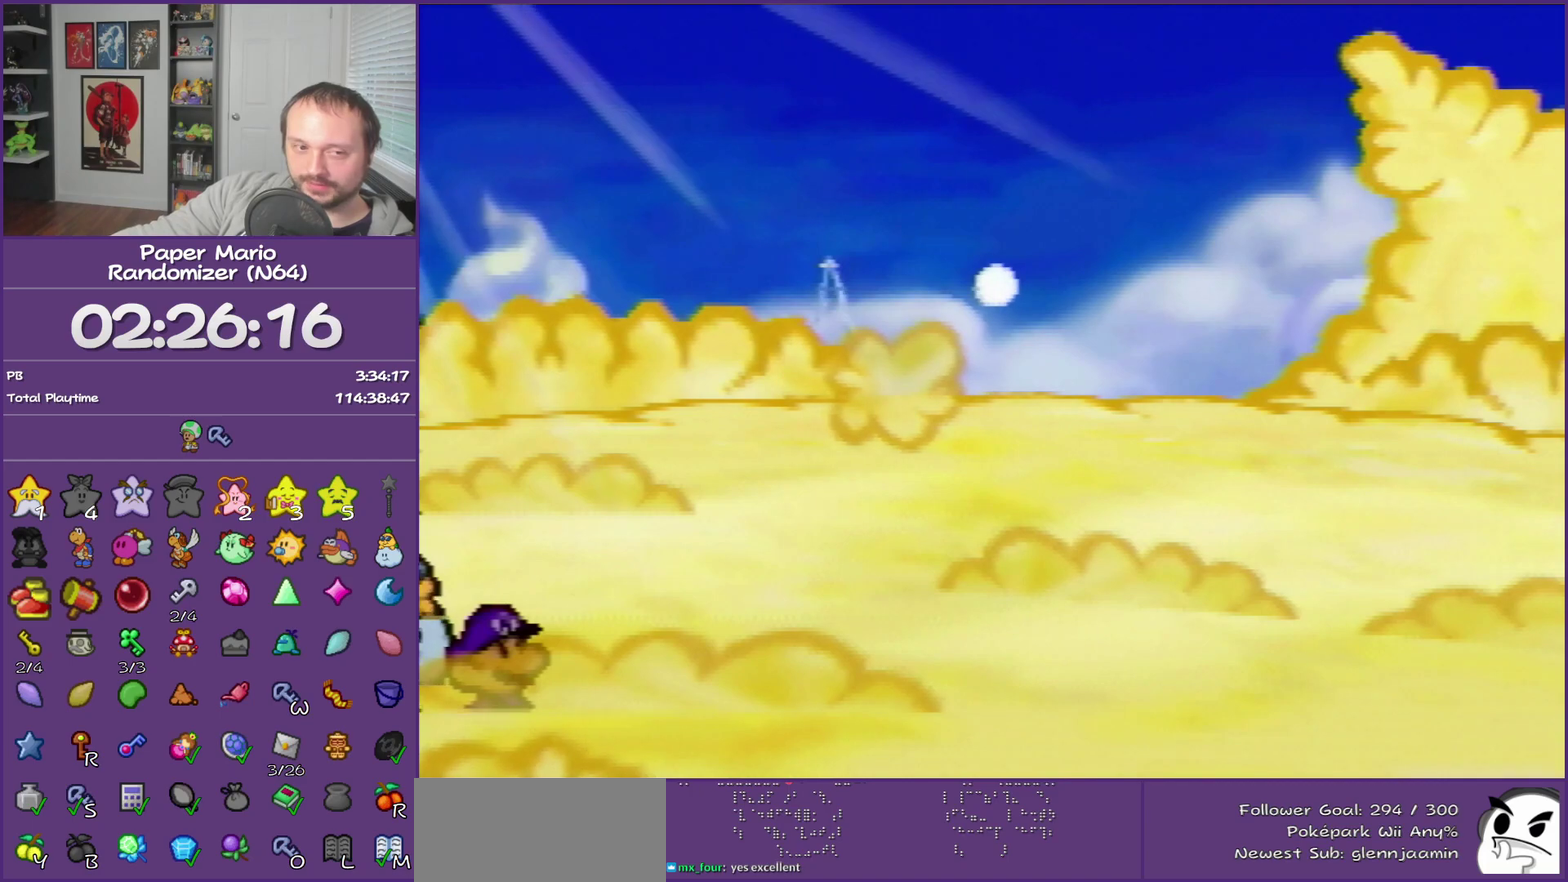
{"buttons": ["B"], "left_stick": "center"}
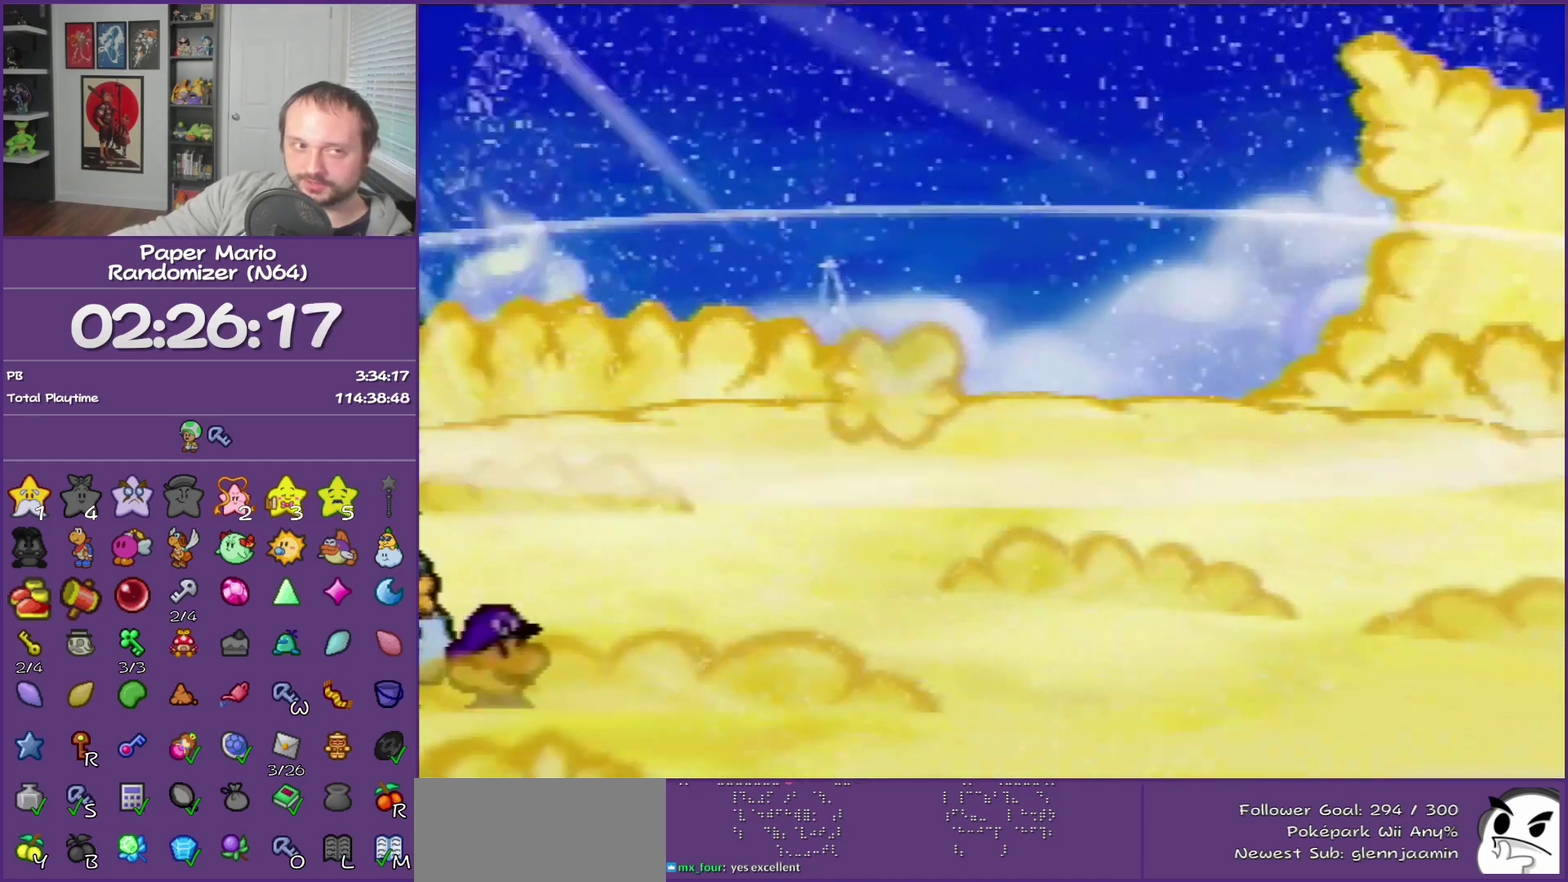
{"buttons": ["B"], "left_stick": "center"}
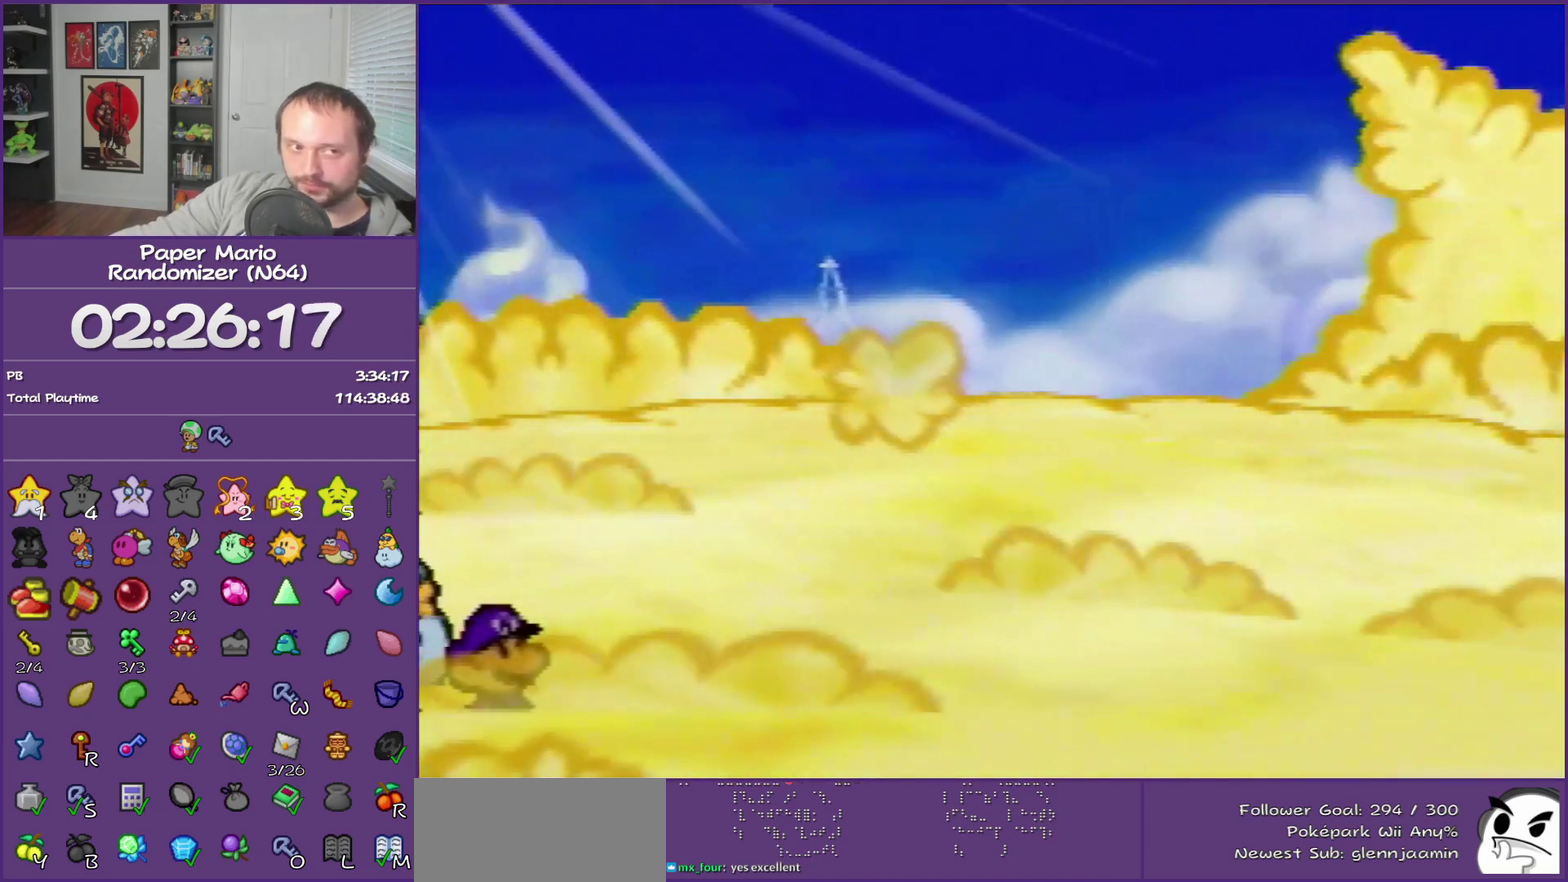
{"buttons": ["B"], "left_stick": "center"}
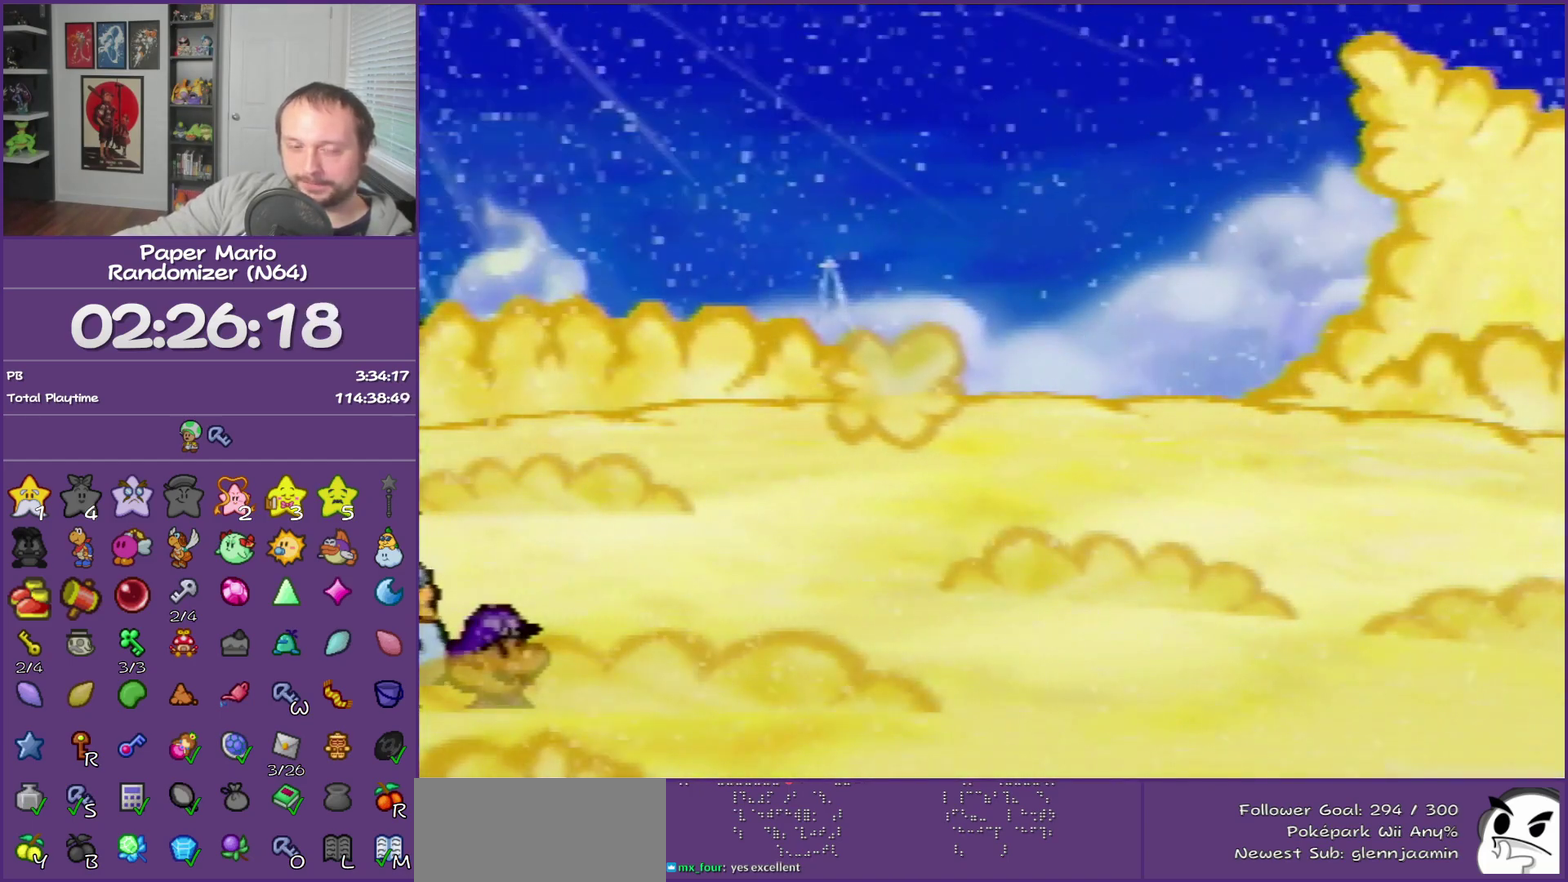
{"buttons": [], "left_stick": "center", "events": [[500, "B", "up"]]}
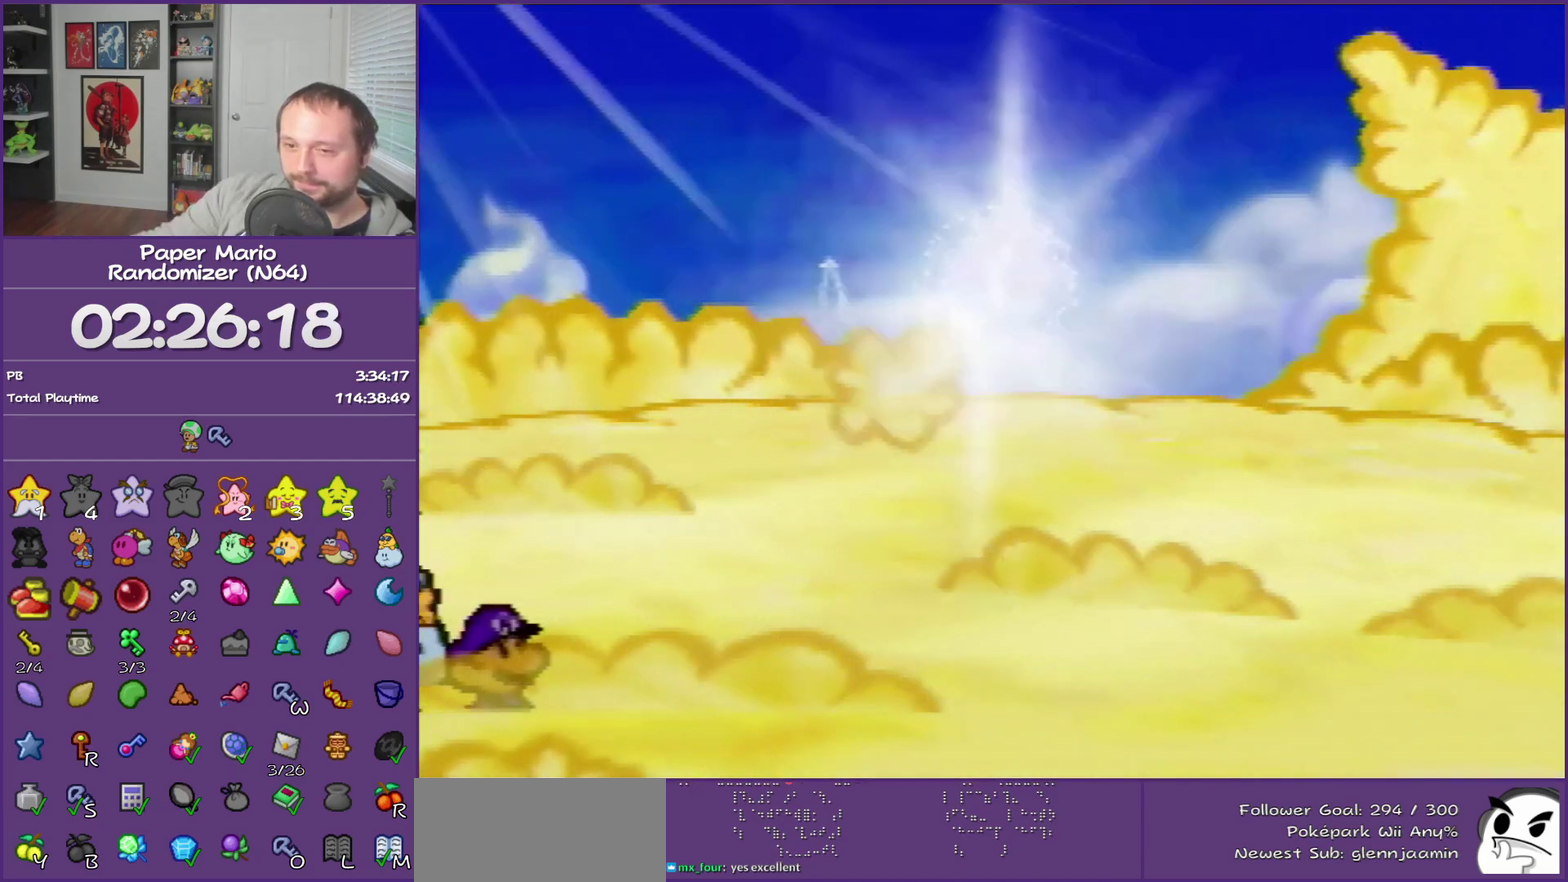
{"buttons": [], "left_stick": "center"}
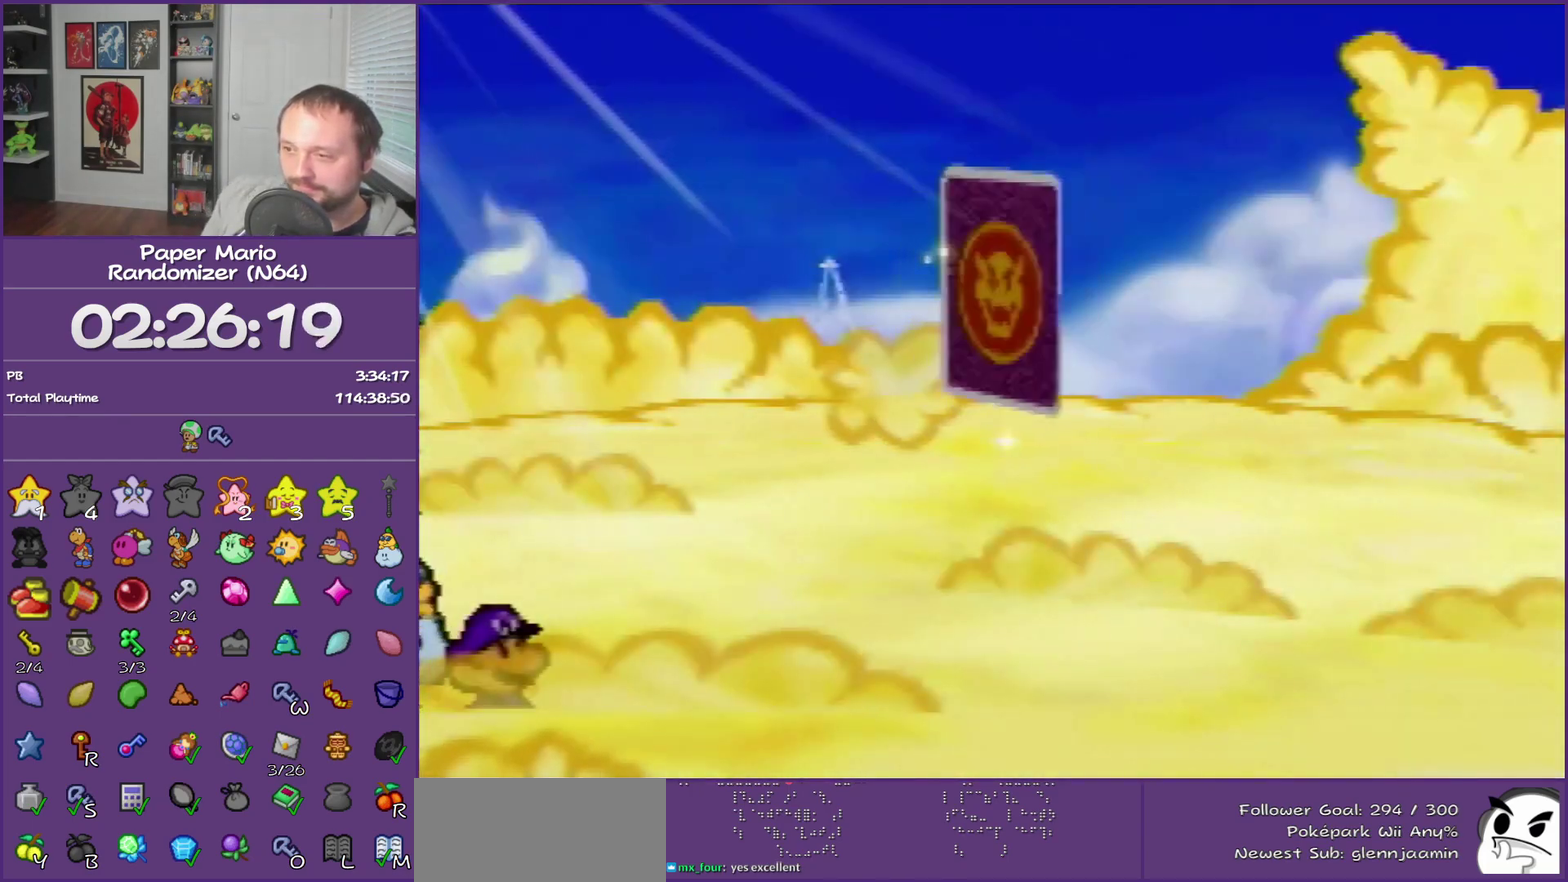
{"buttons": [], "left_stick": "right", "events": [[283, "left_stick", "right"]]}
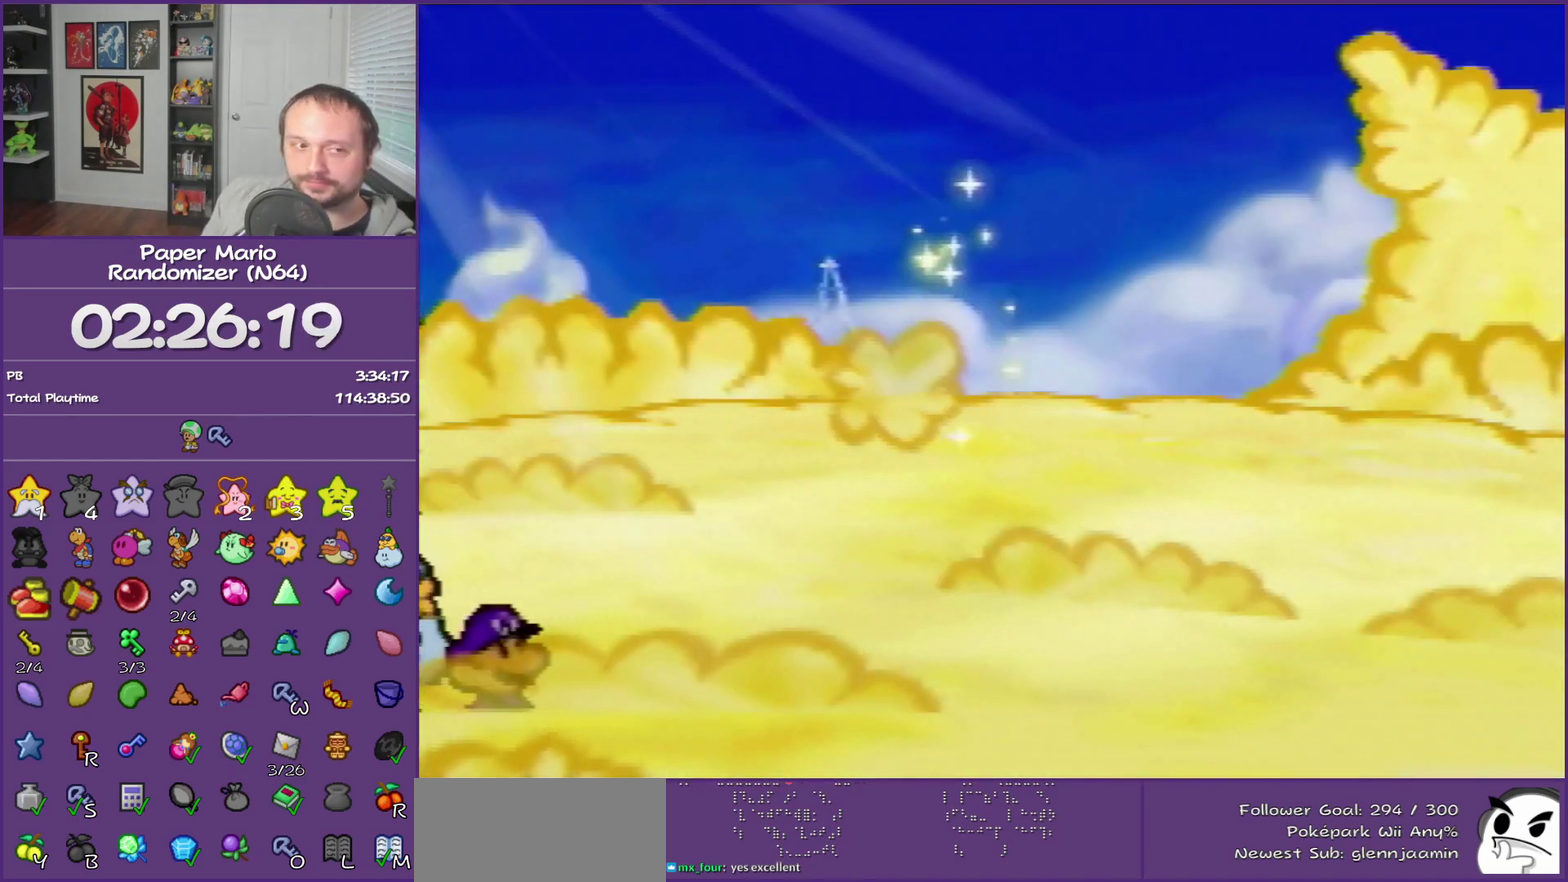
{"buttons": ["Z"], "left_stick": "right", "events": [[467, "Z", "down"]]}
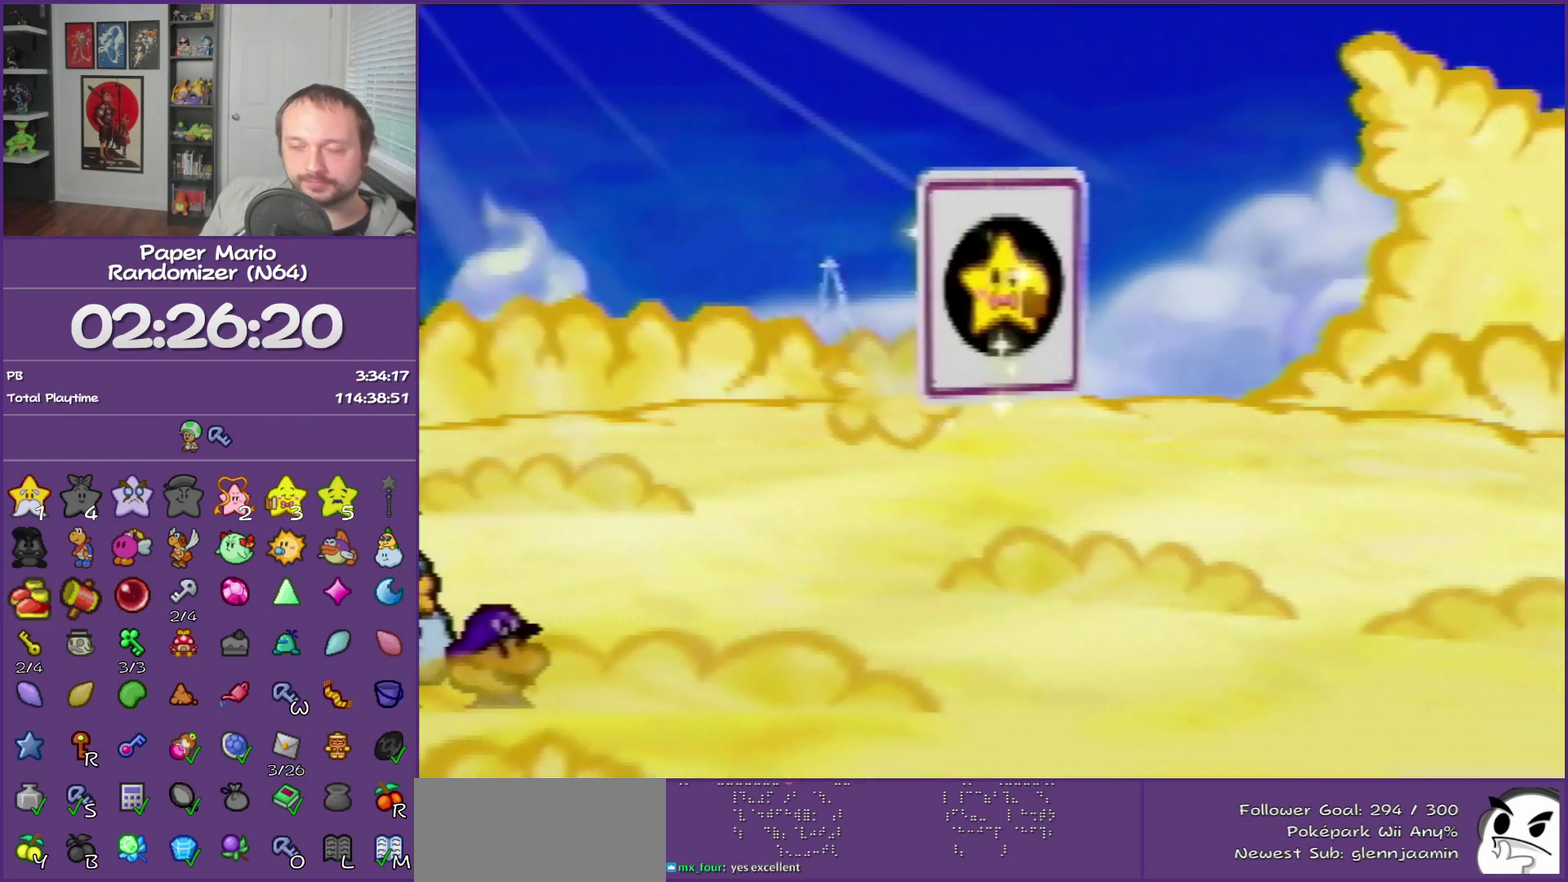
{"buttons": ["Z"], "left_stick": "right", "events": [[100, "Z", "up"], [183, "Z", "down"], [250, "Z", "up"], [350, "Z", "down"], [433, "Z", "up"], [500, "Z", "down"]]}